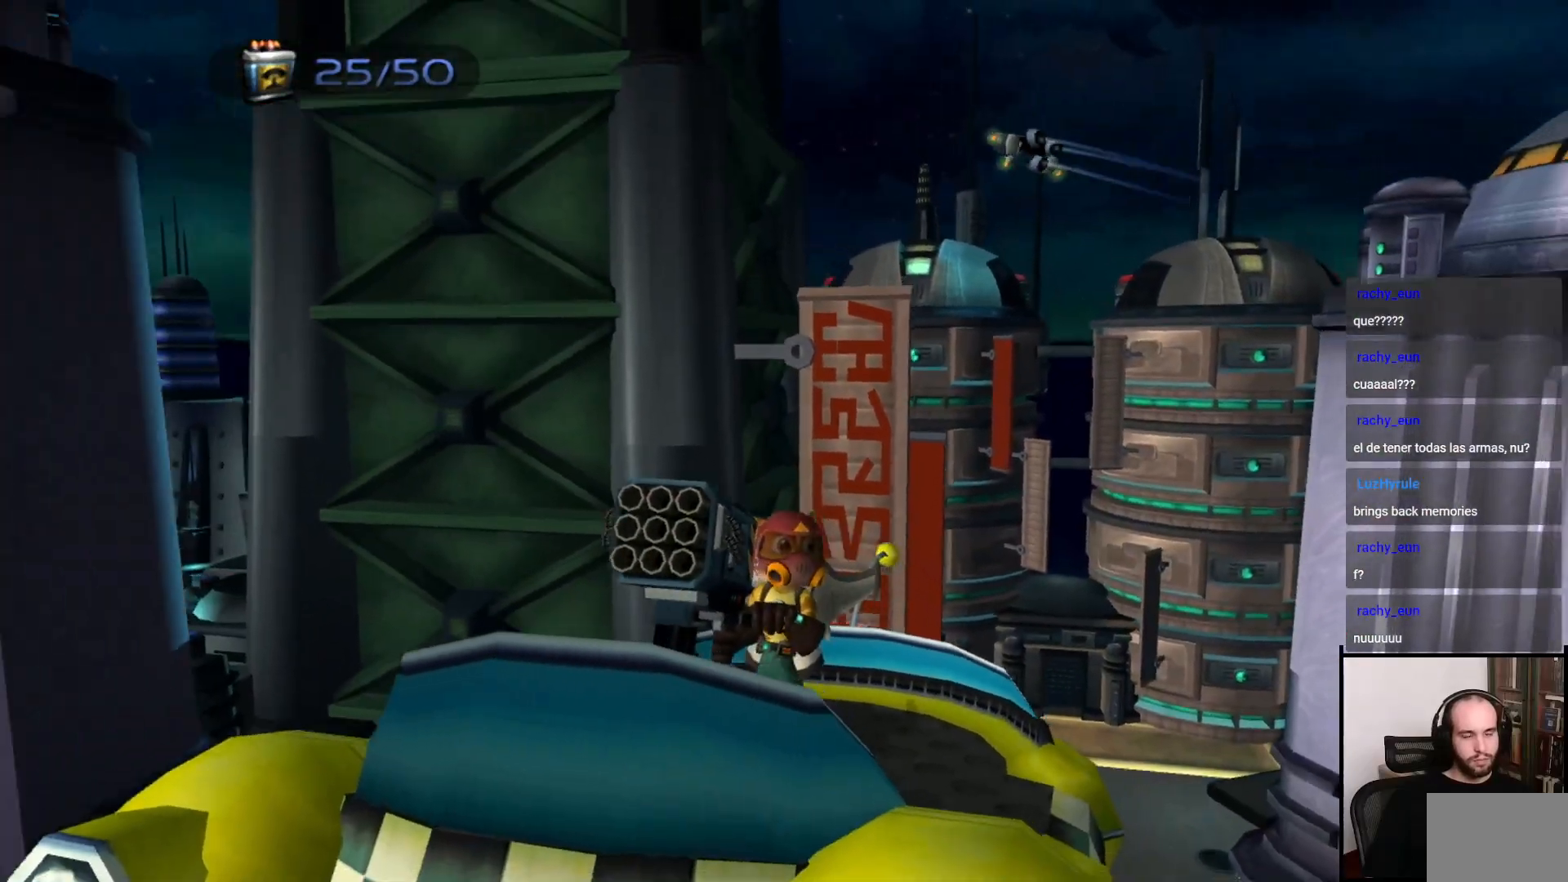
Gameplay with a controller (PlayStation layout); each line is a JSON object with the inputs held at the frame after it. "events" lists button and stick changes between this image and that frame as [ms after this image, input, new state], when the widget could be followed in between. Not read: L3 R3.
{"buttons": [], "left_stick": "center", "right_stick": "center", "events": []}
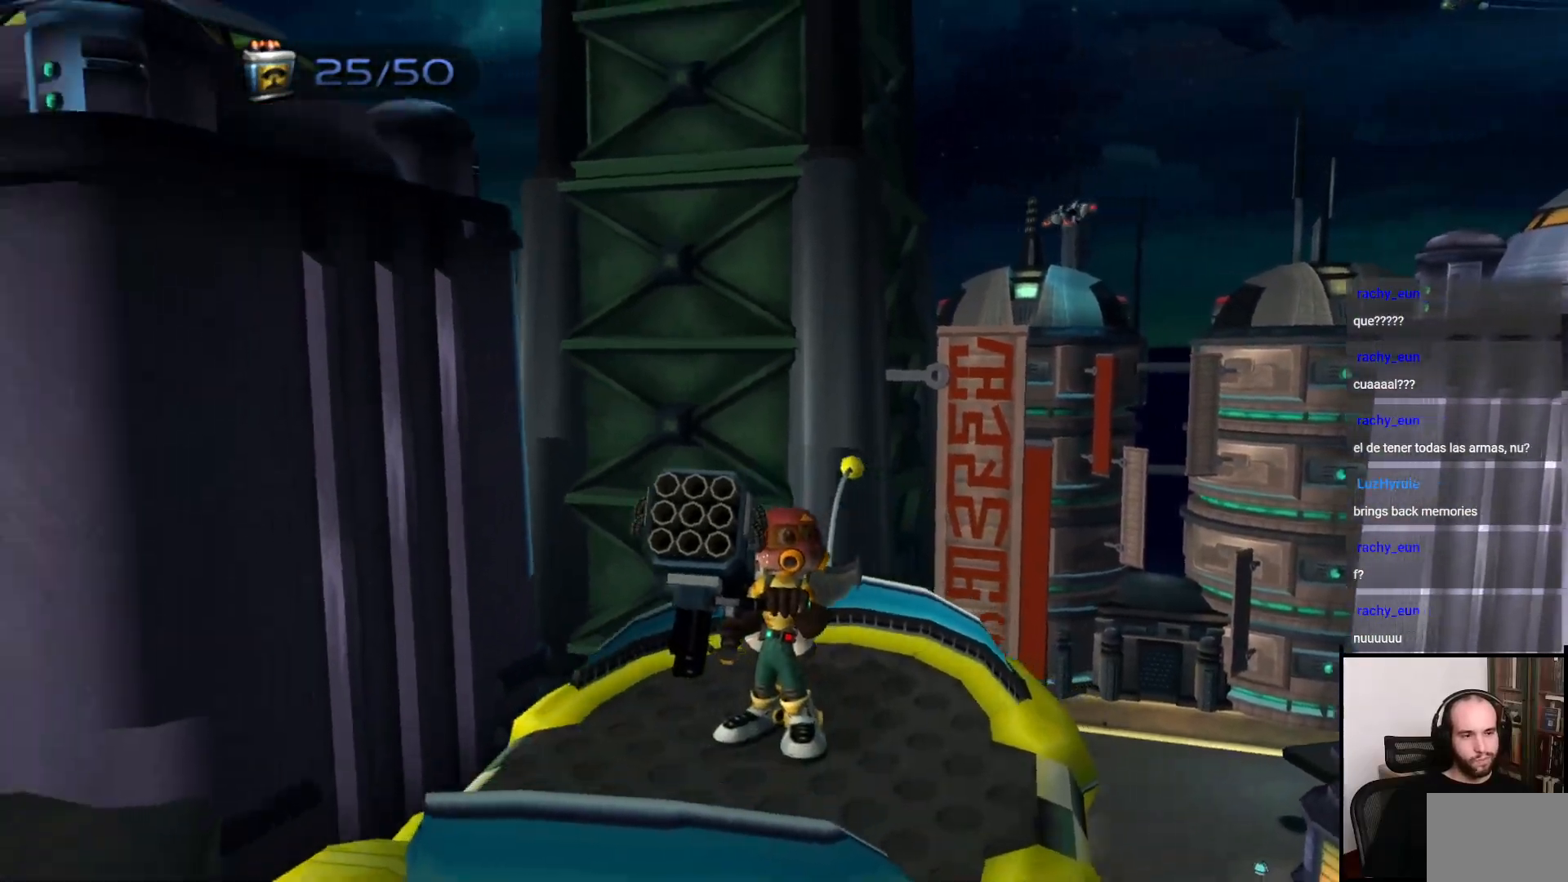
{"buttons": [], "left_stick": "center", "right_stick": "center", "events": []}
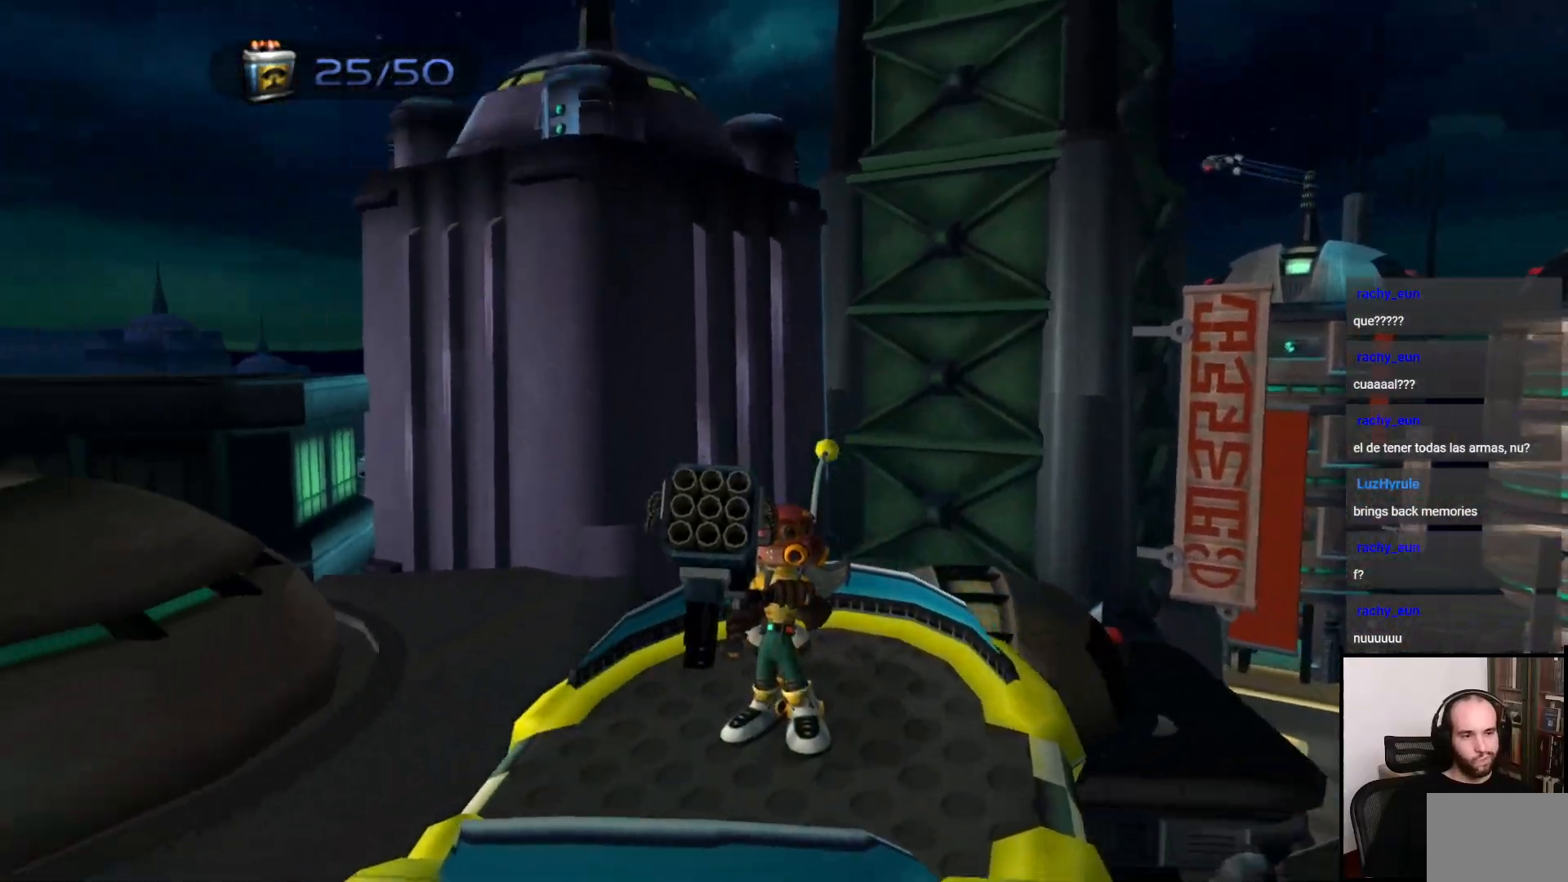
{"buttons": [], "left_stick": "center", "right_stick": "center", "events": []}
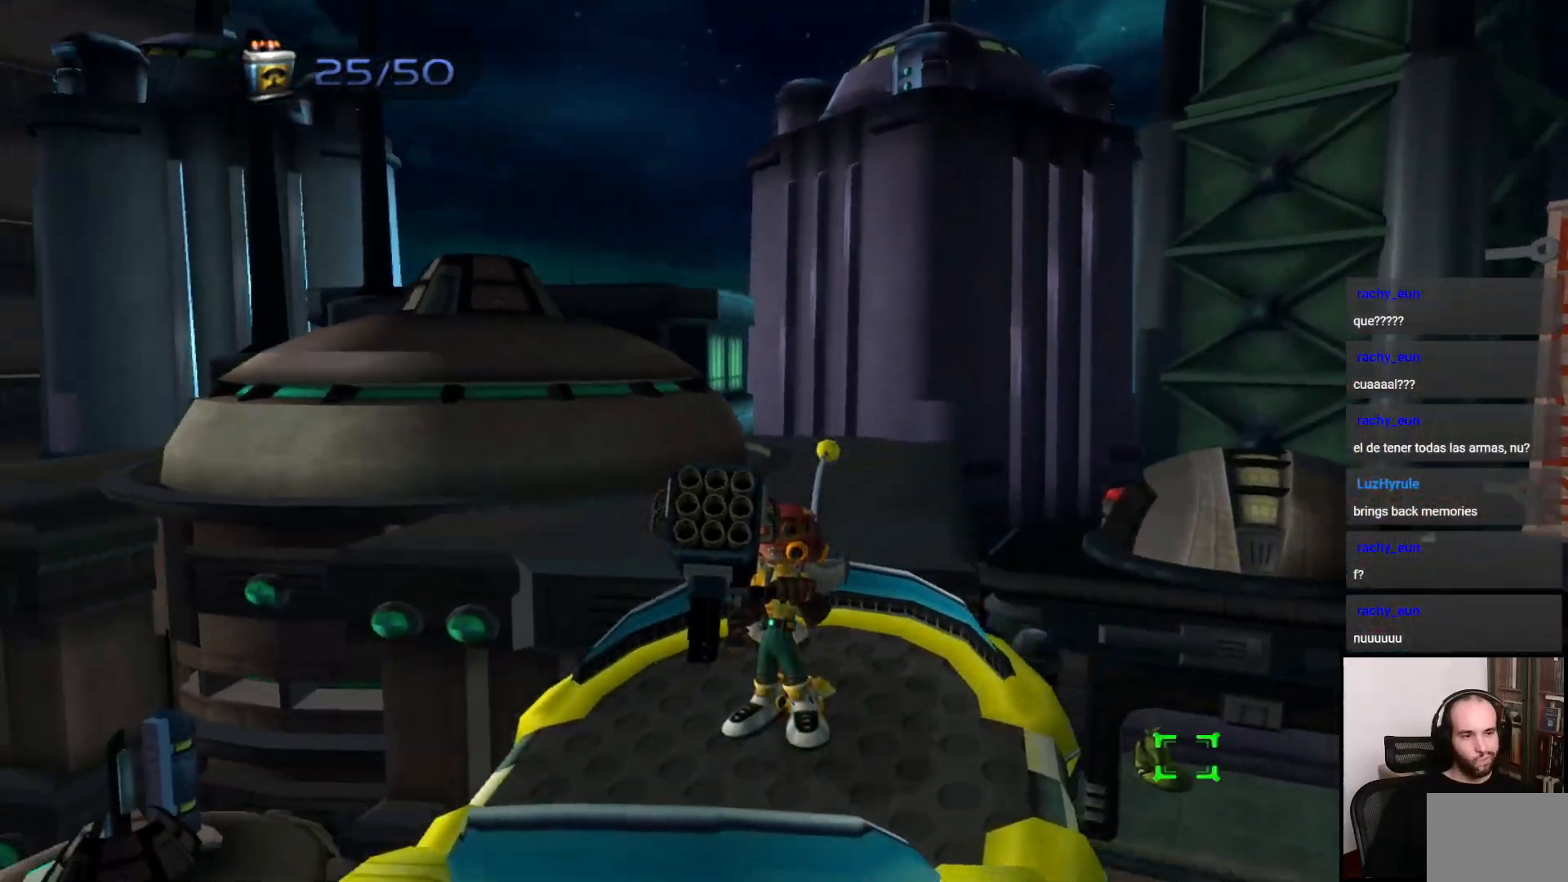
{"buttons": [], "left_stick": "center", "right_stick": "center", "events": []}
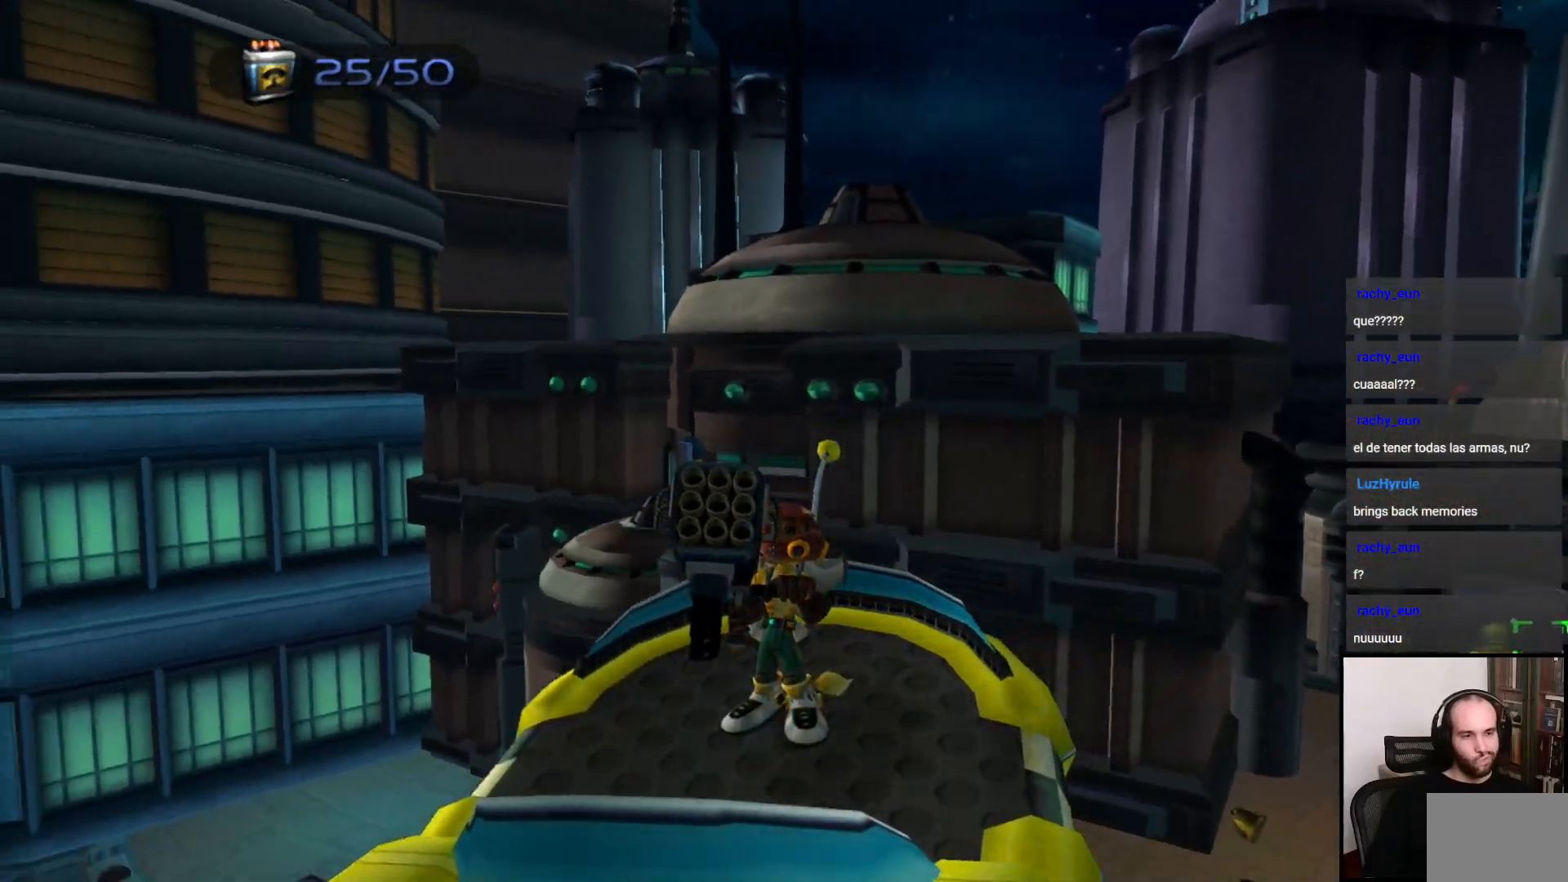
{"buttons": [], "left_stick": "center", "right_stick": "center", "events": []}
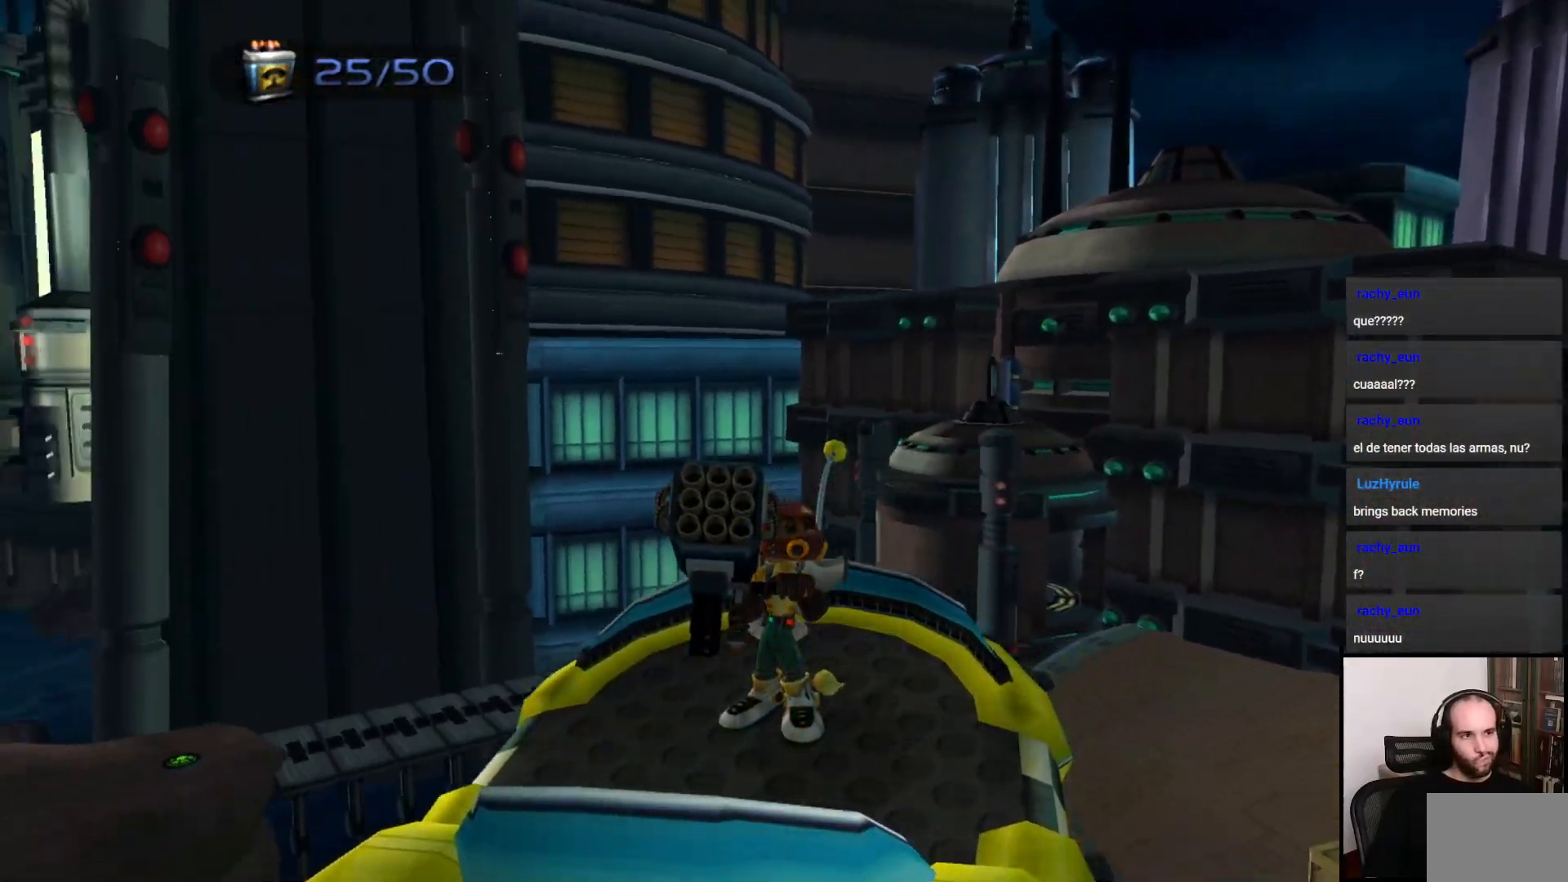
{"buttons": [], "left_stick": "center", "right_stick": "center", "events": []}
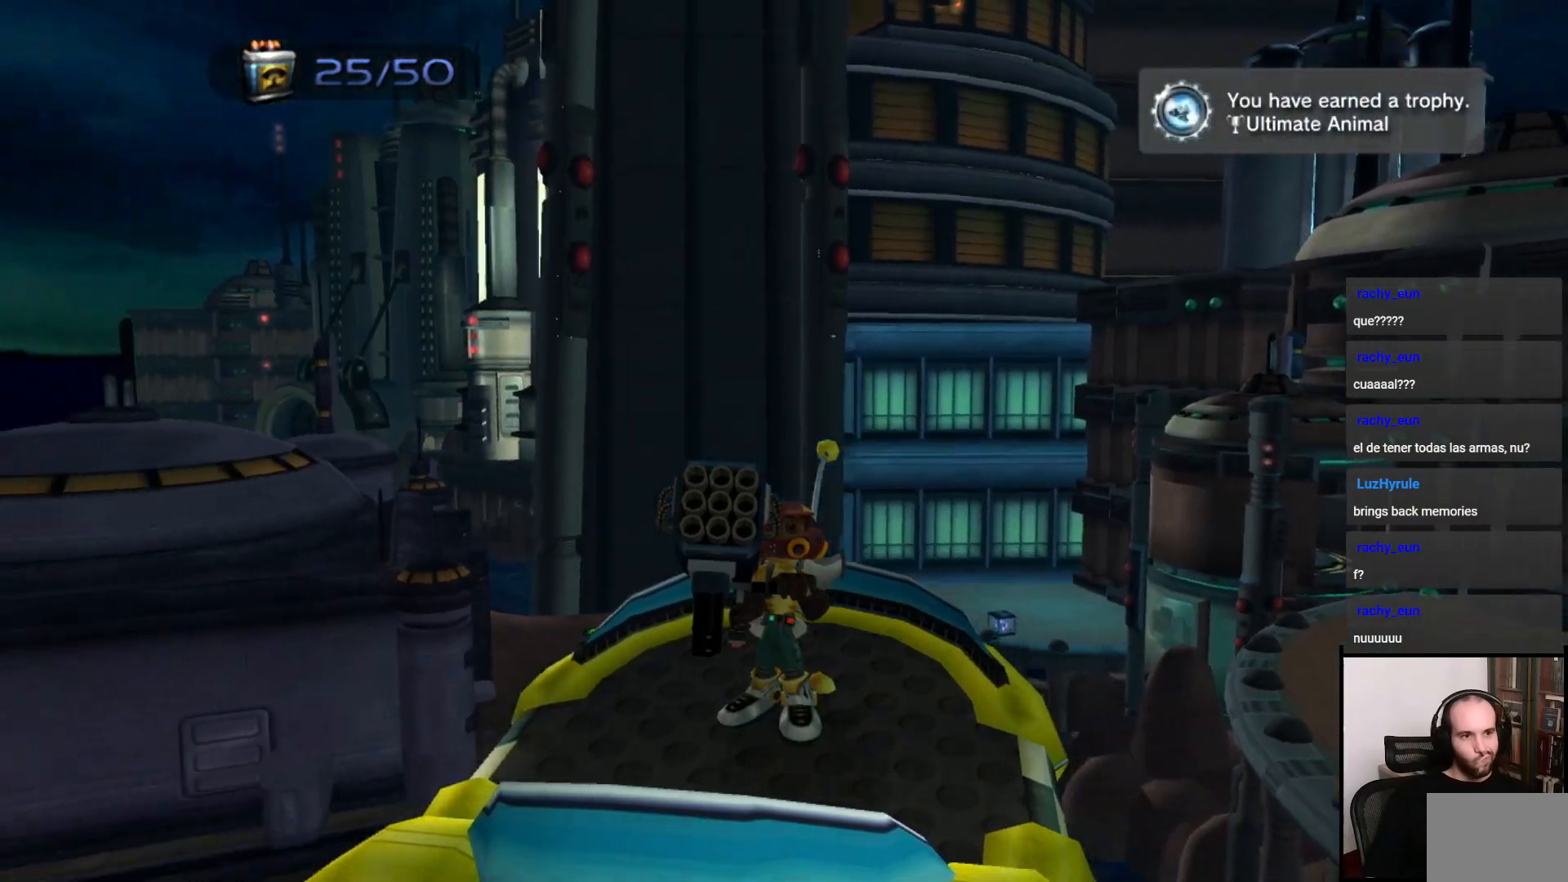
{"buttons": [], "left_stick": "center", "right_stick": "center", "events": []}
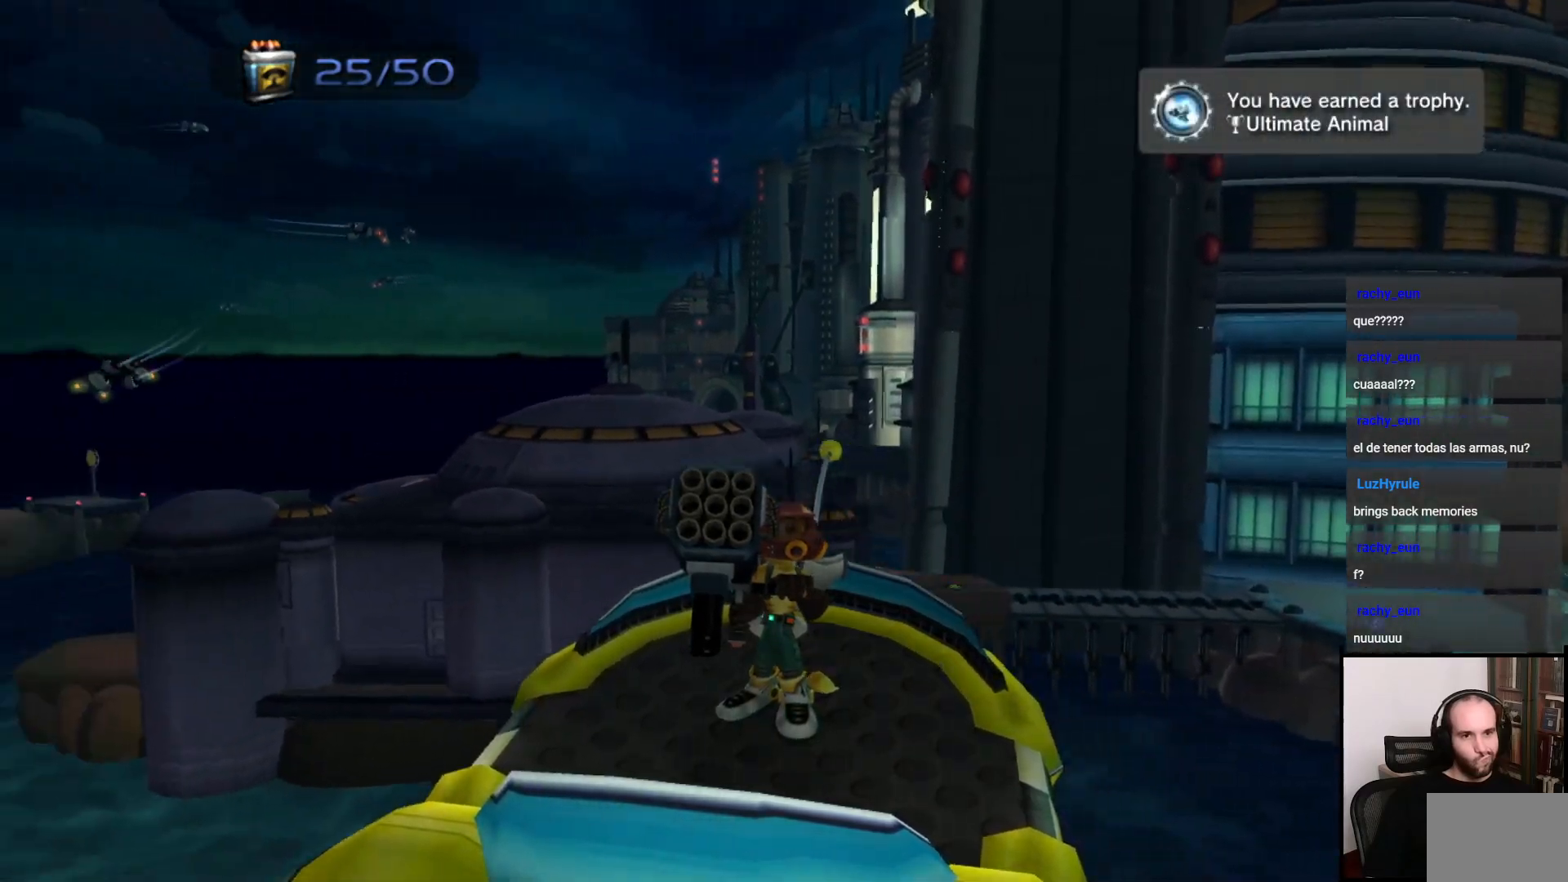
{"buttons": [], "left_stick": "center", "right_stick": "center", "events": []}
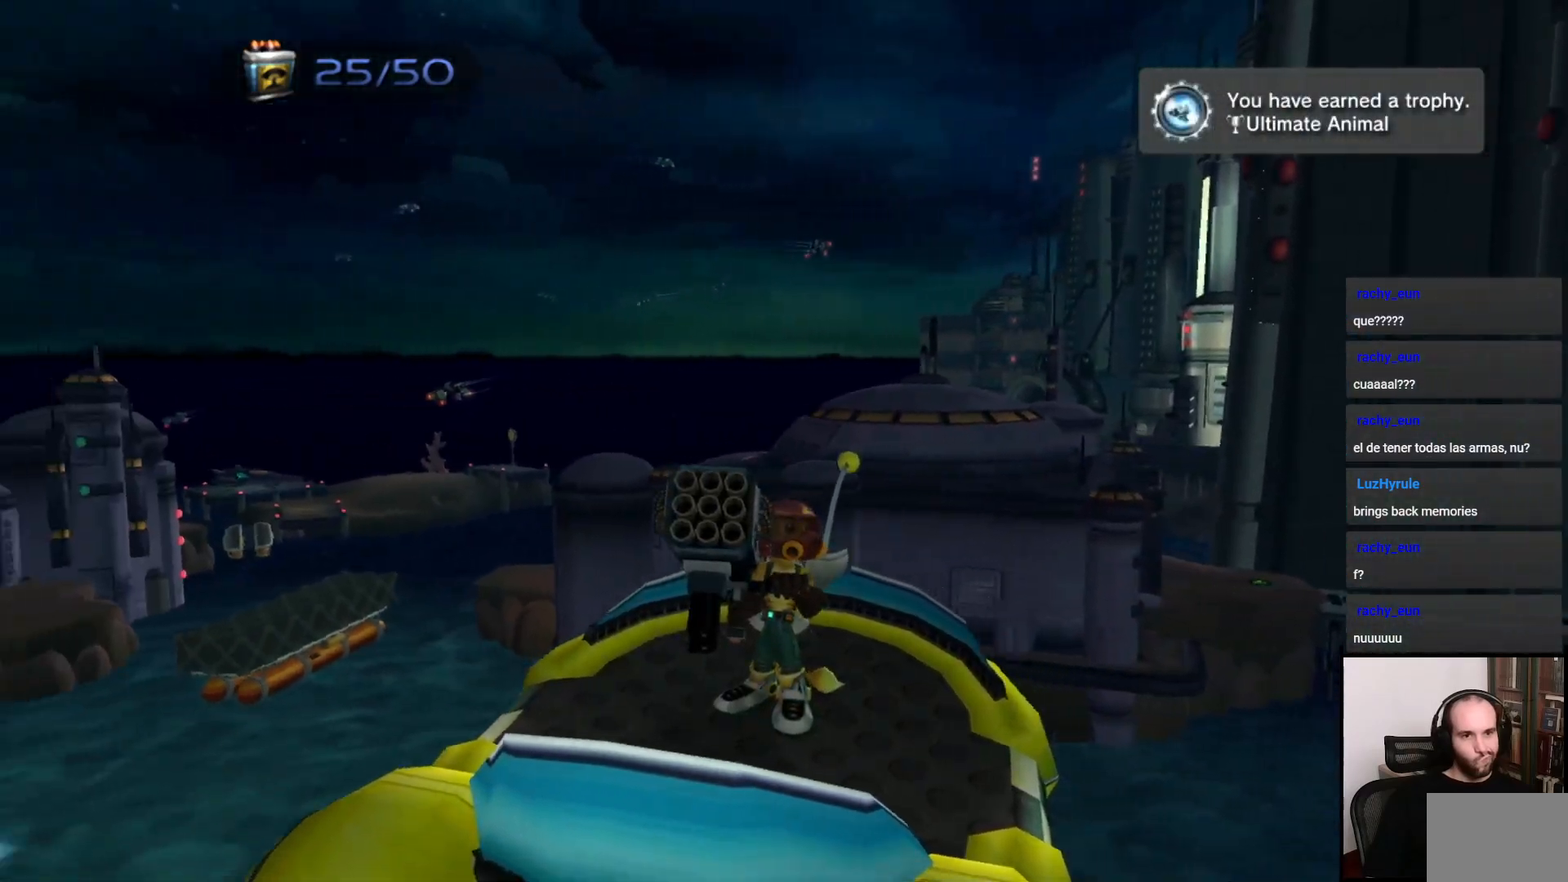
{"buttons": [], "left_stick": "center", "right_stick": "center", "events": []}
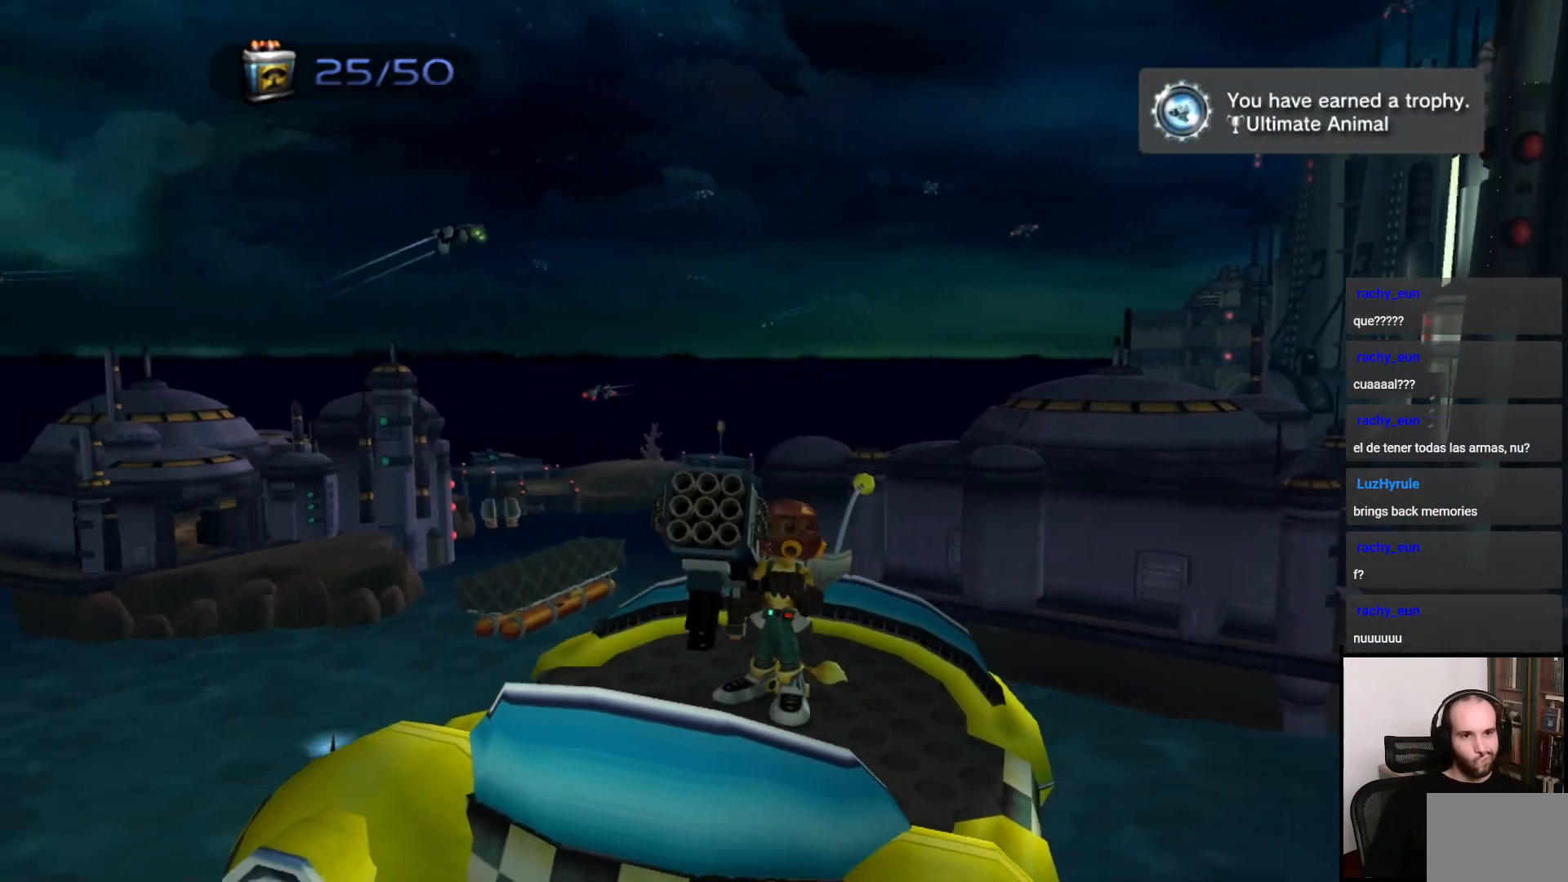
{"buttons": [], "left_stick": "center", "right_stick": "down-left", "events": [[250, "right_stick", "left"], [300, "right_stick", "down-left"]]}
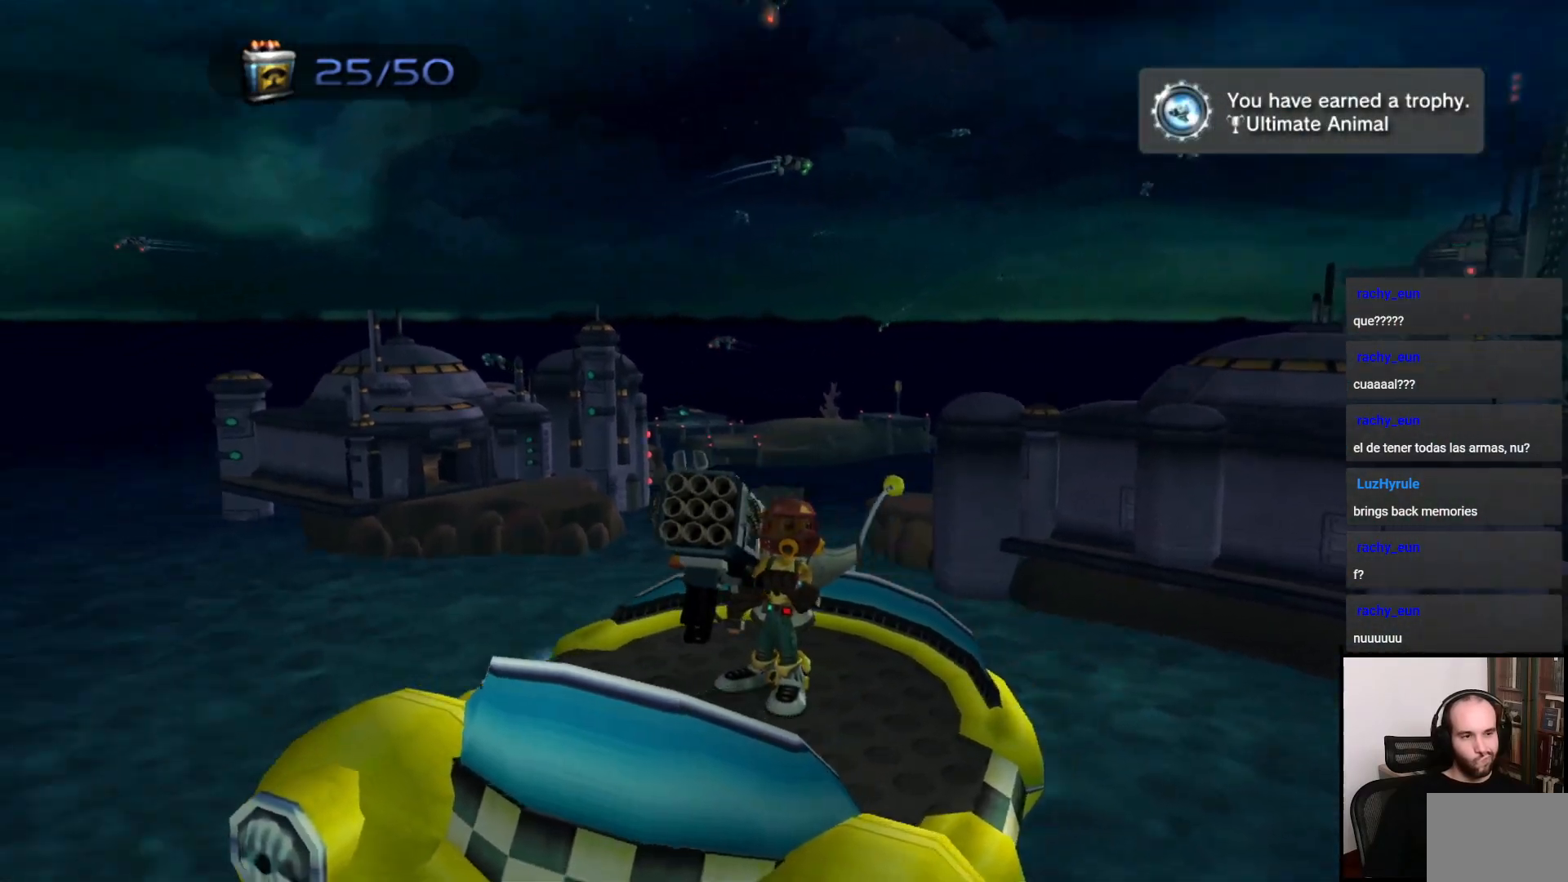
{"buttons": [], "left_stick": "center", "right_stick": "left", "events": [[167, "right_stick", "left"]]}
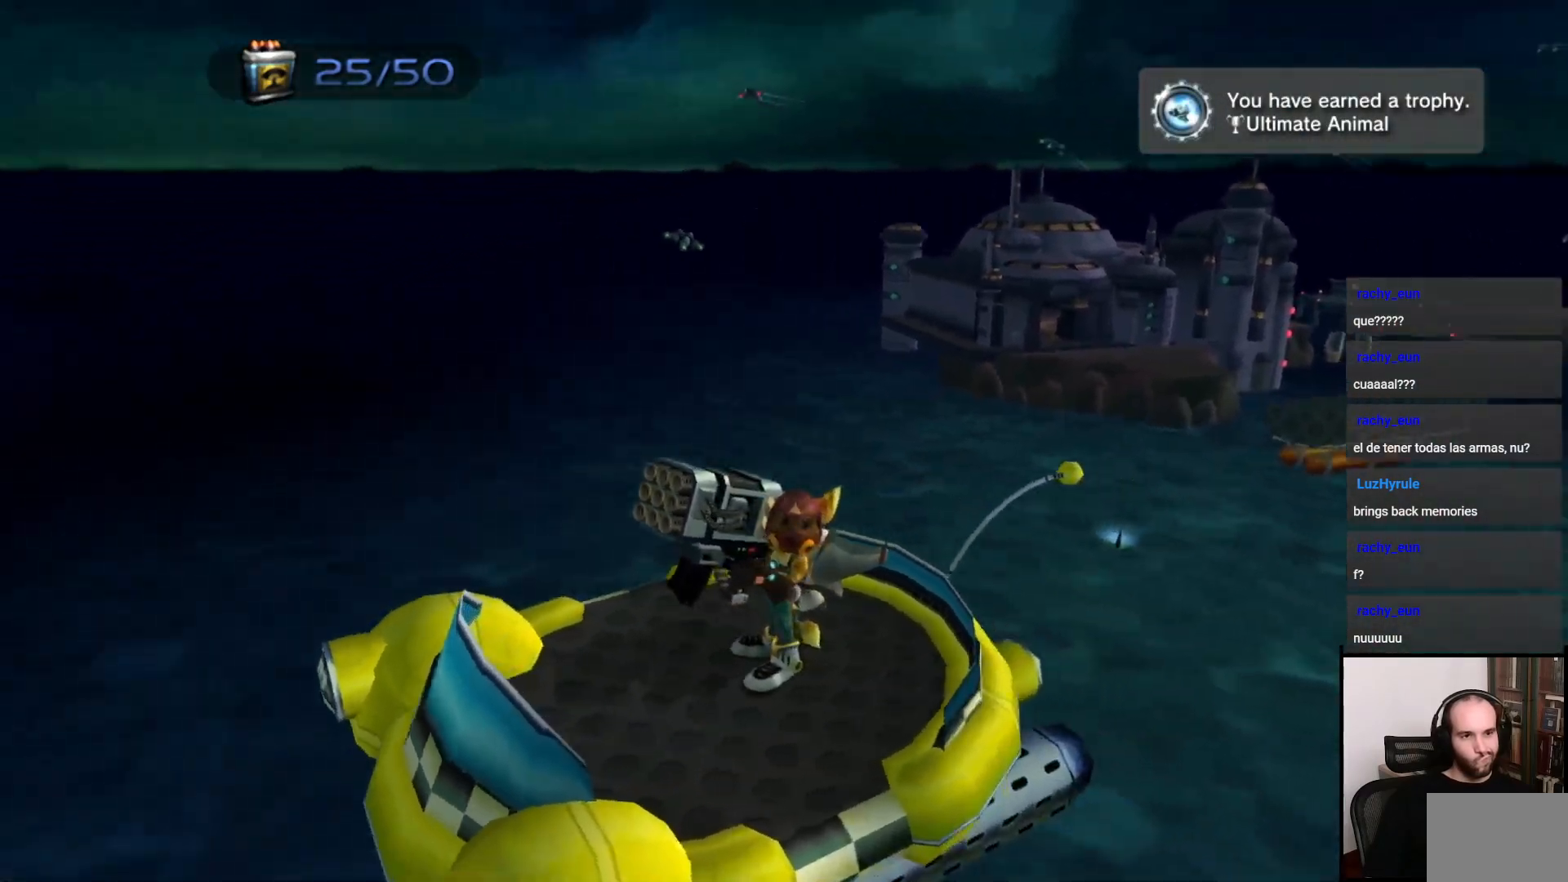
{"buttons": [], "left_stick": "center", "right_stick": "center", "events": [[450, "right_stick", "center"]]}
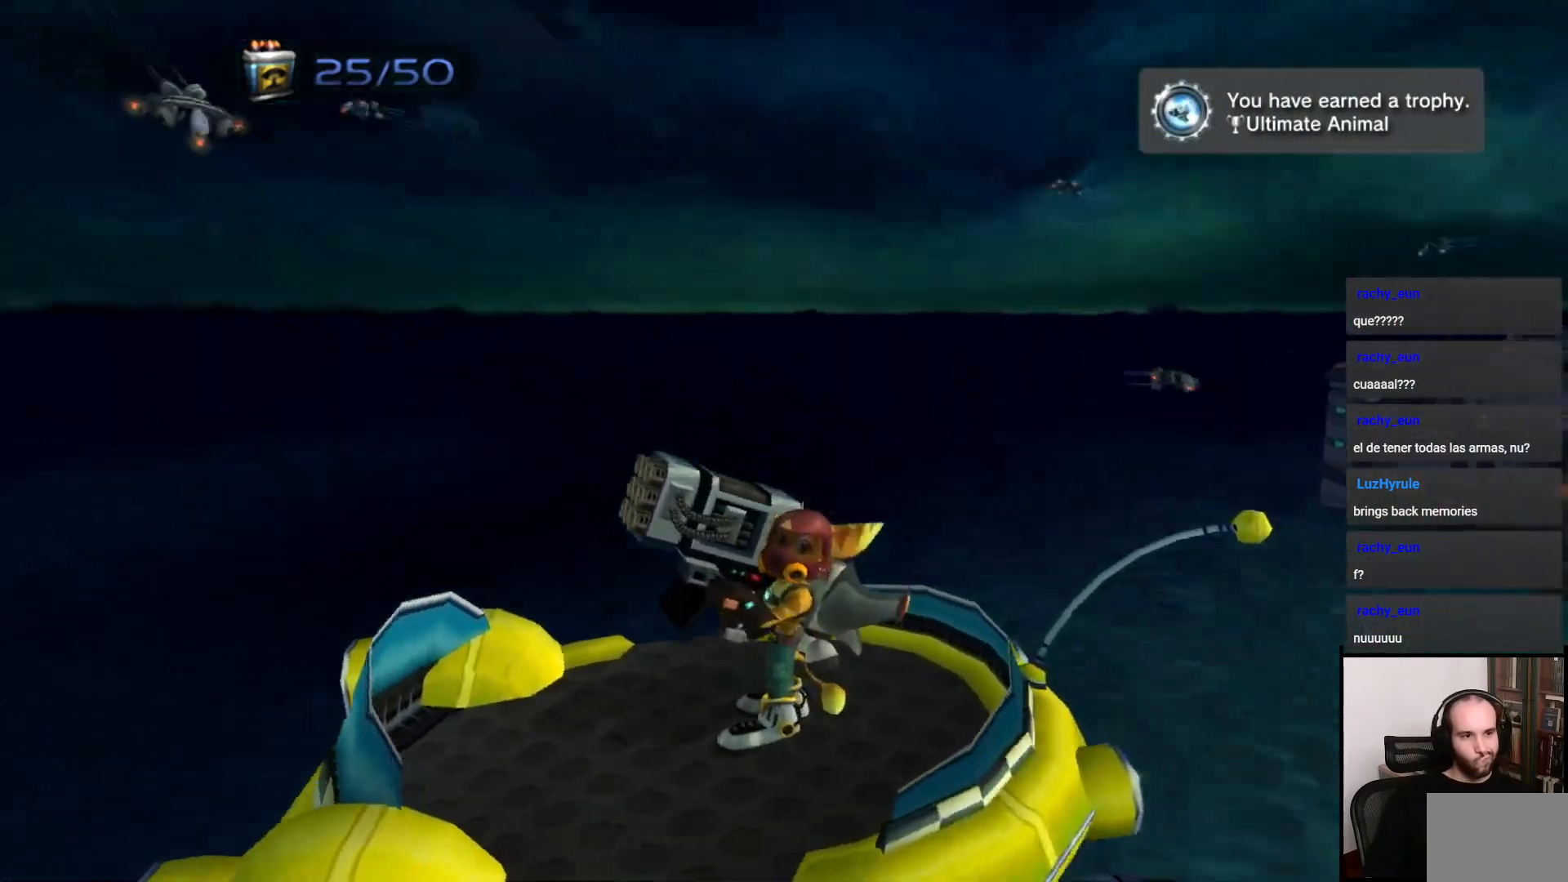
{"buttons": [], "left_stick": "center", "right_stick": "center", "events": [[100, "right_stick", "left"], [467, "right_stick", "center"]]}
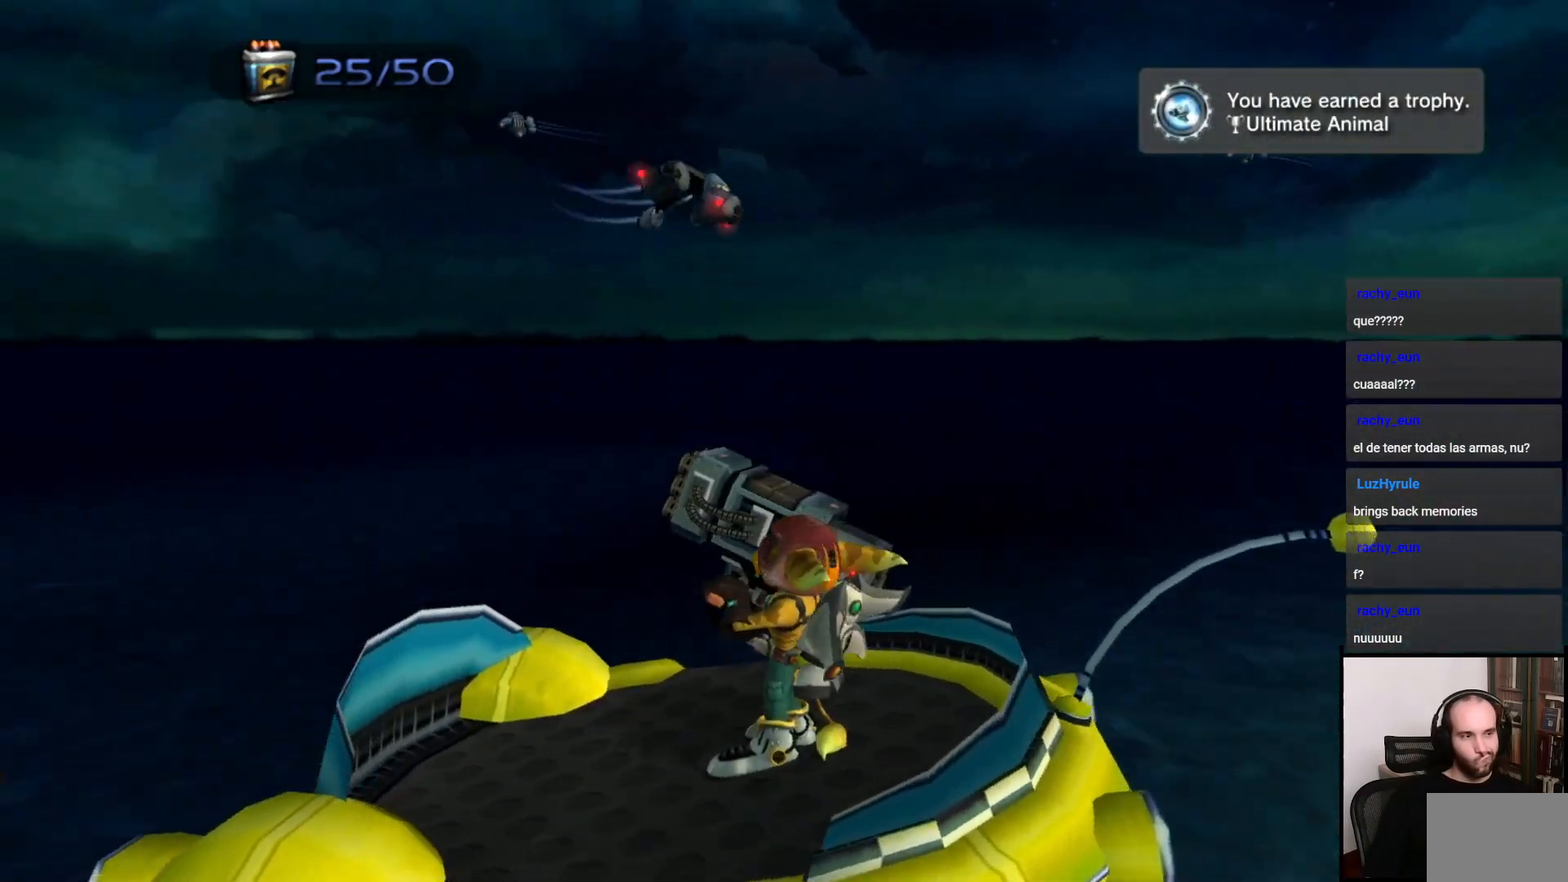
{"buttons": [], "left_stick": "center", "right_stick": "right", "events": [[133, "right_stick", "right"]]}
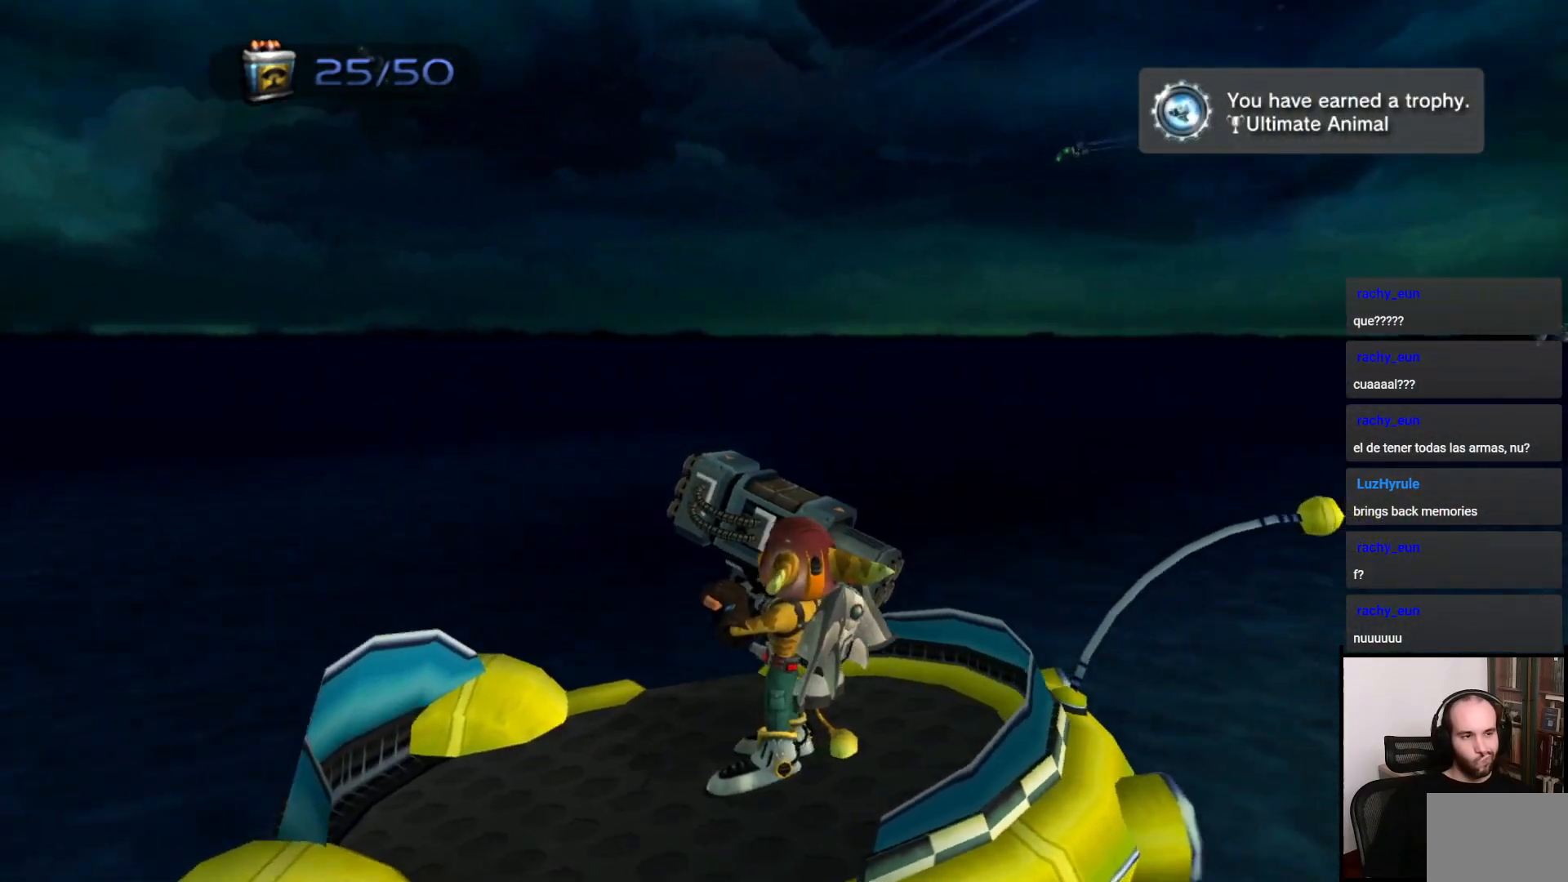
{"buttons": [], "left_stick": "center", "right_stick": "right", "events": []}
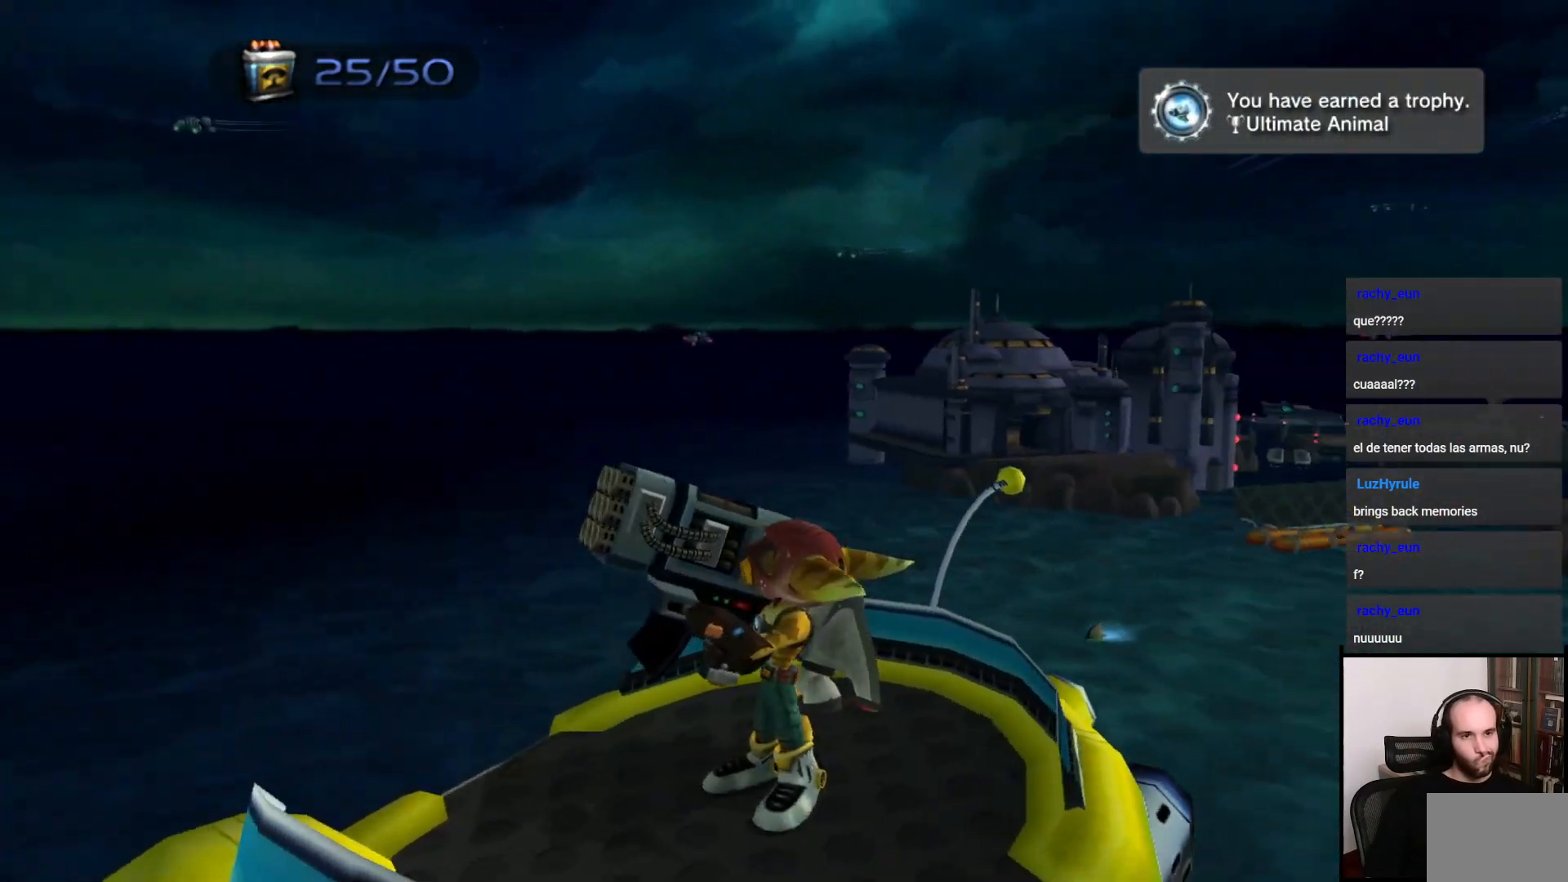
{"buttons": [], "left_stick": "center", "right_stick": "right", "events": []}
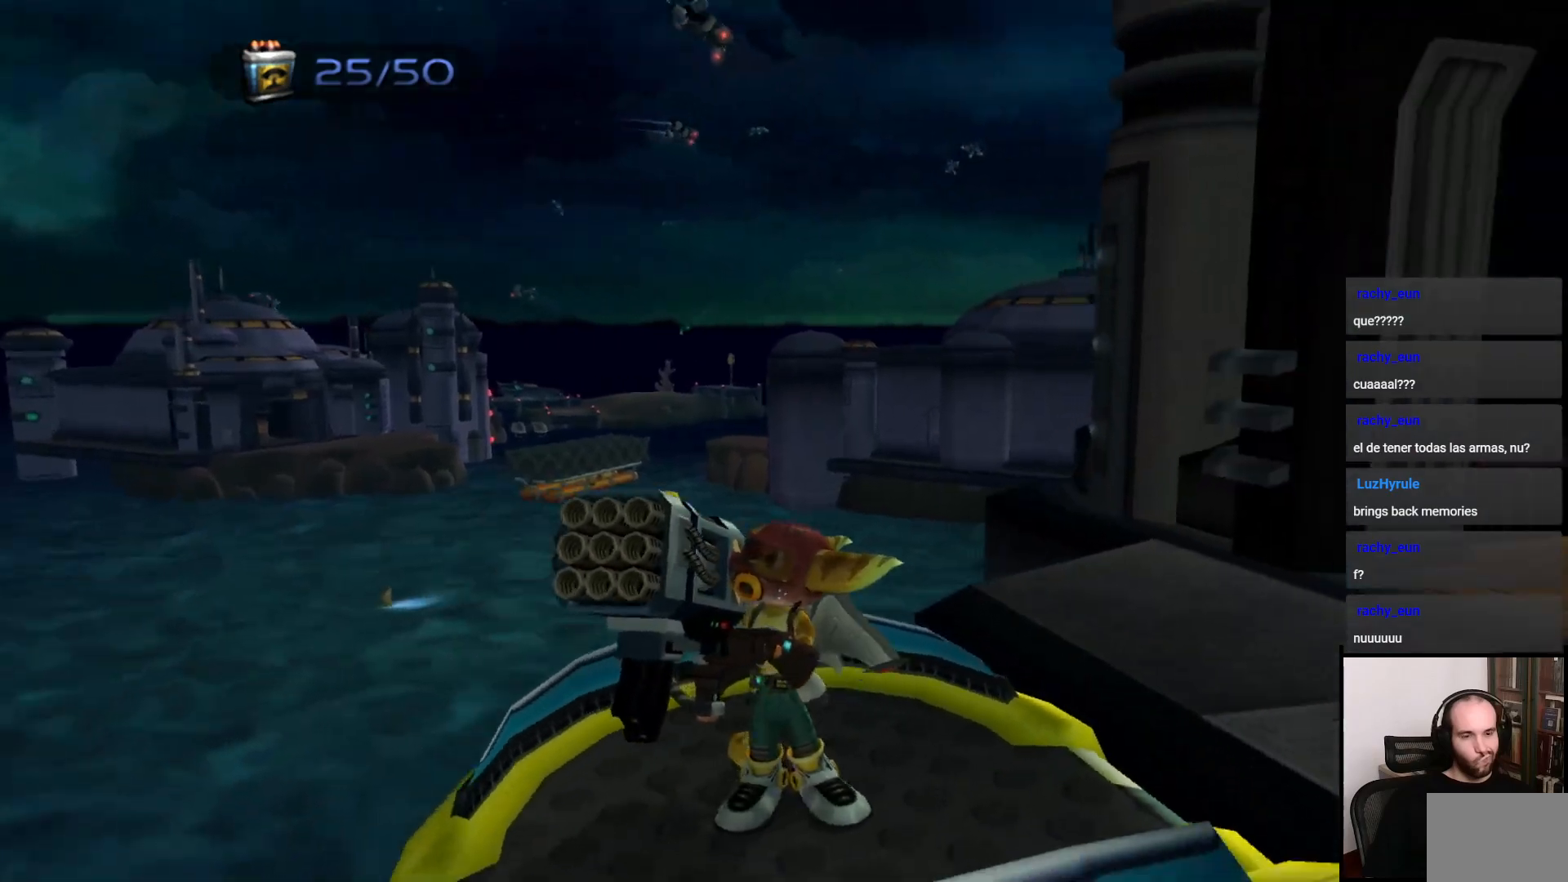
{"buttons": [], "left_stick": "center", "right_stick": "right", "events": []}
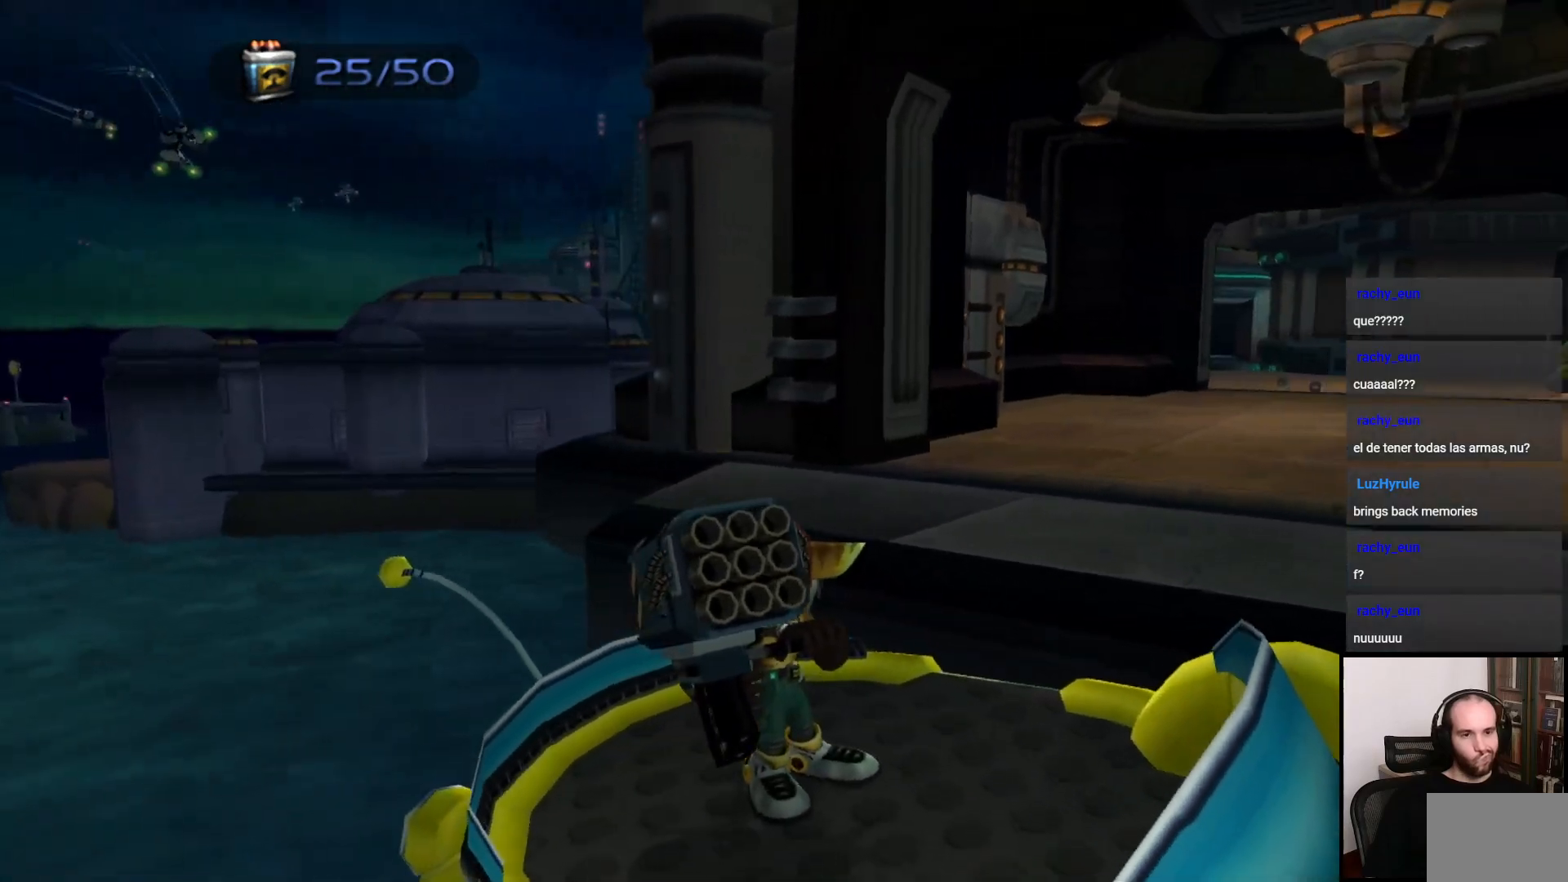
{"buttons": ["CROSS"], "left_stick": "up", "right_stick": "center", "events": [[183, "left_stick", "up"], [250, "right_stick", "center"], [450, "CROSS", "down"]]}
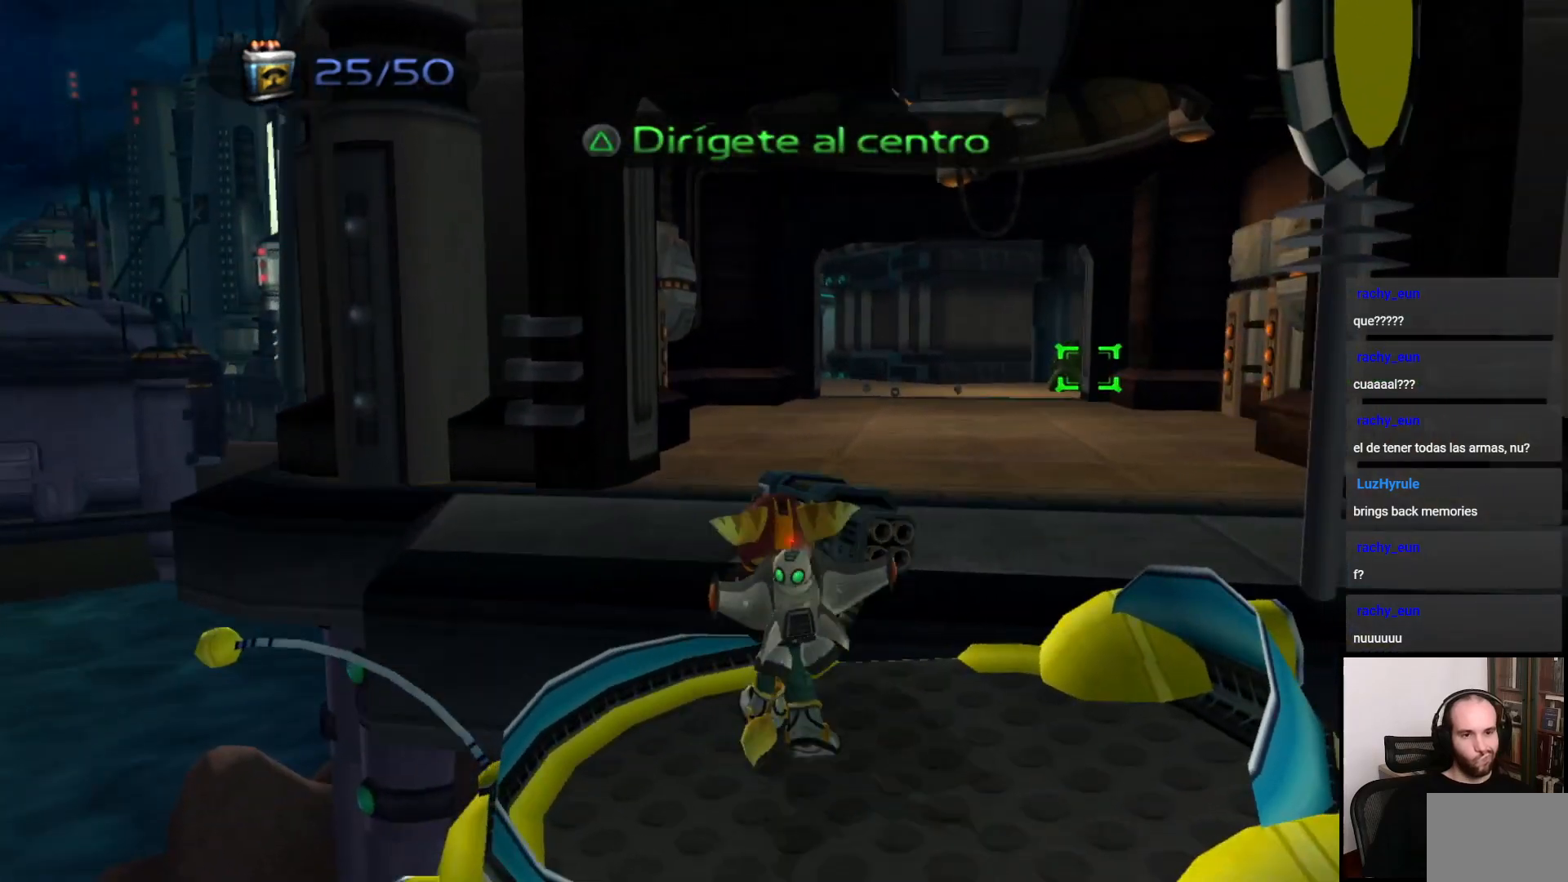
{"buttons": [], "left_stick": "up", "right_stick": "center", "events": [[67, "CROSS", "up"]]}
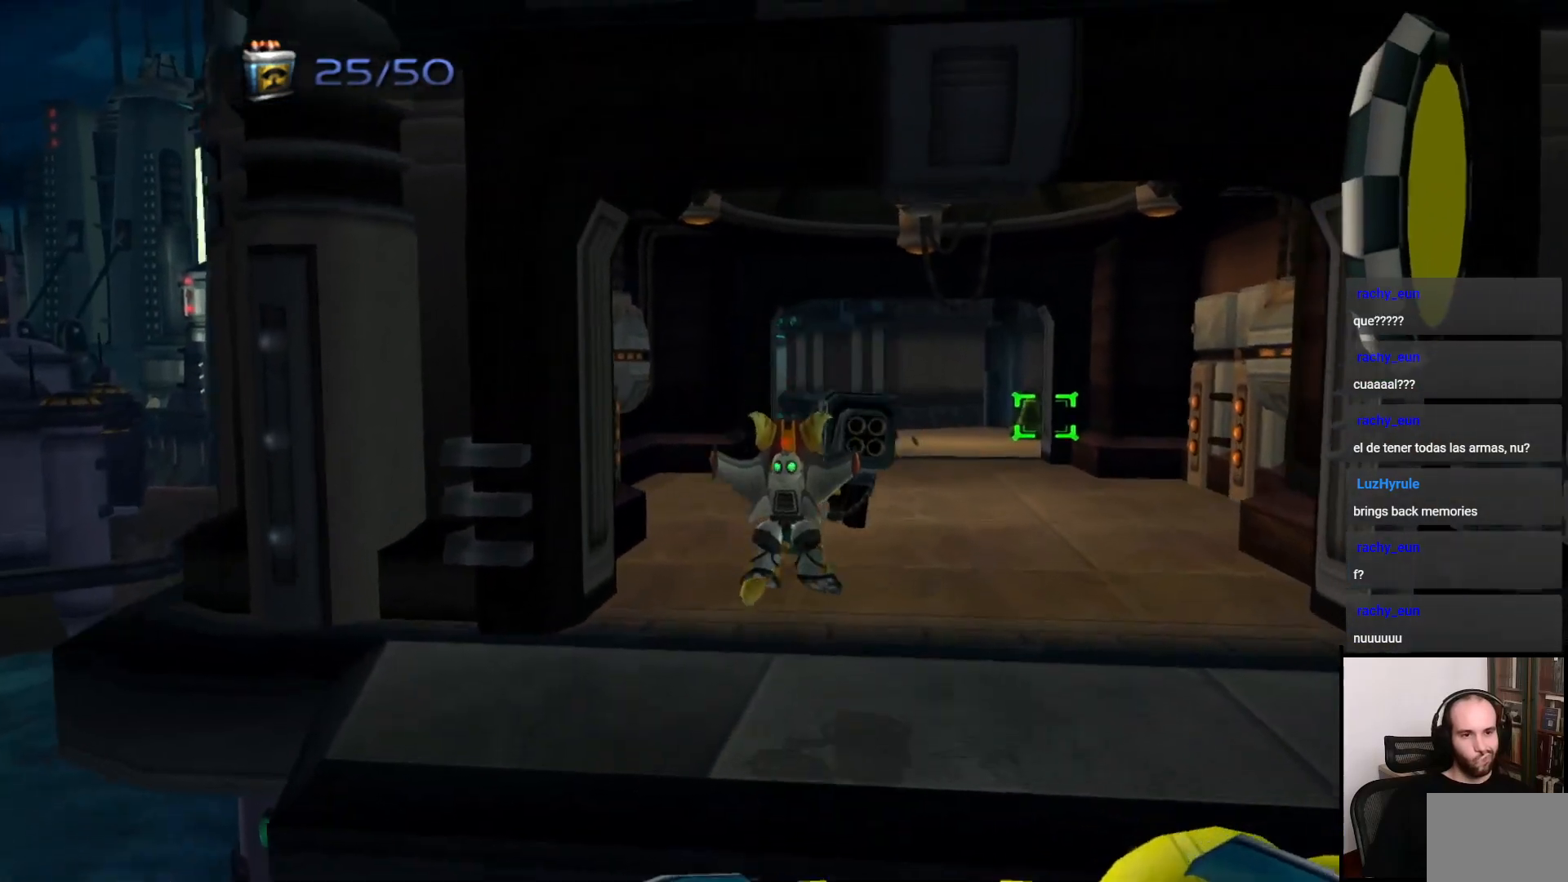
{"buttons": [], "left_stick": "up", "right_stick": "center", "events": [[350, "CROSS", "down"], [350, "R1", "down"], [467, "CROSS", "up"], [467, "R1", "up"]]}
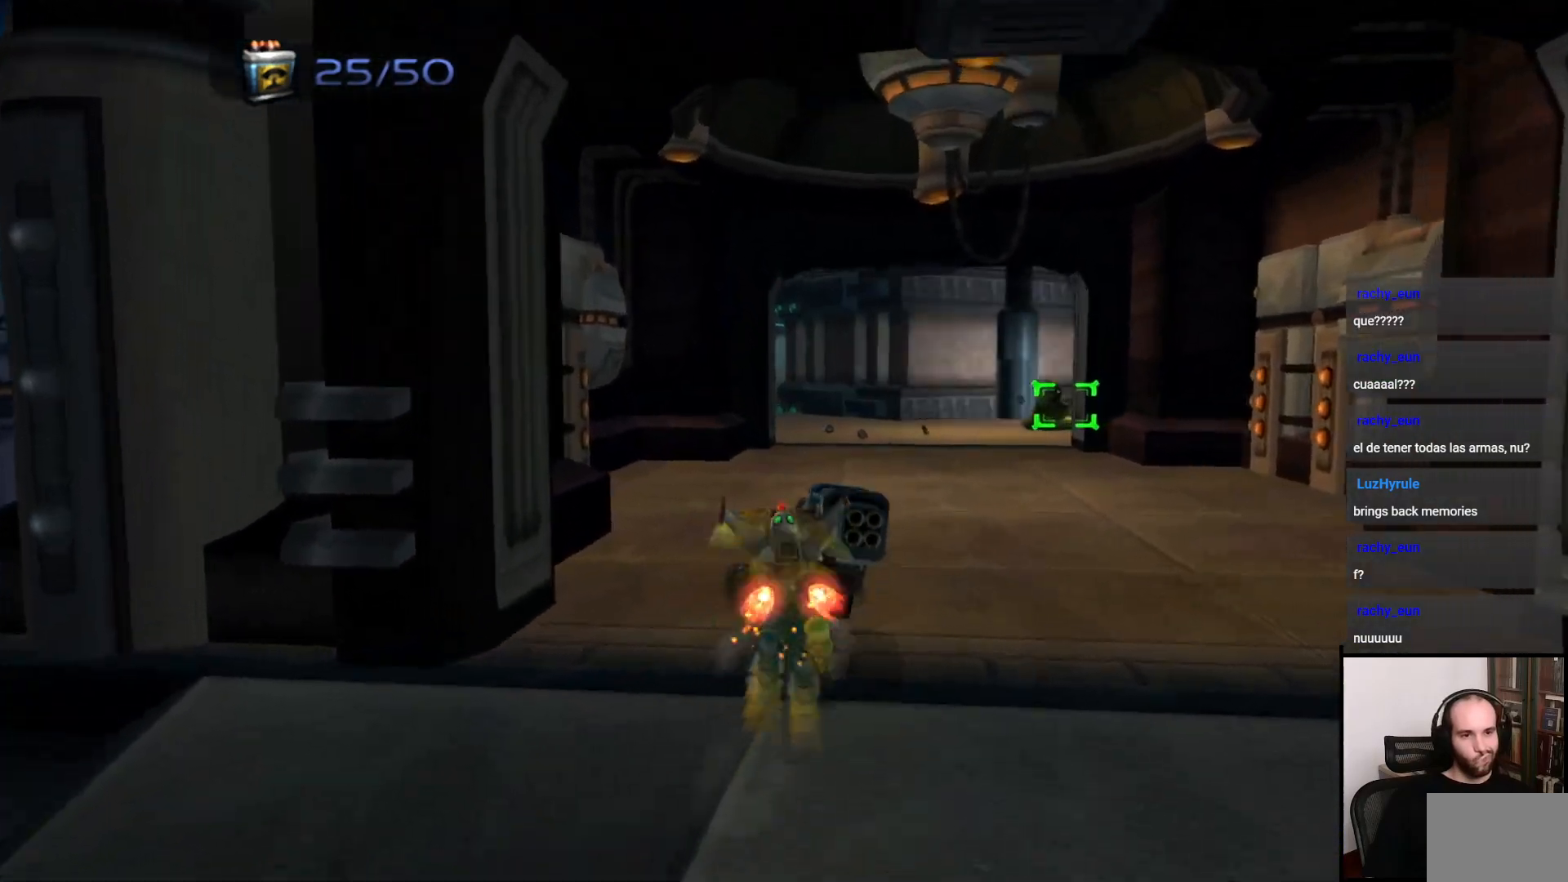
{"buttons": [], "left_stick": "up", "right_stick": "center", "events": []}
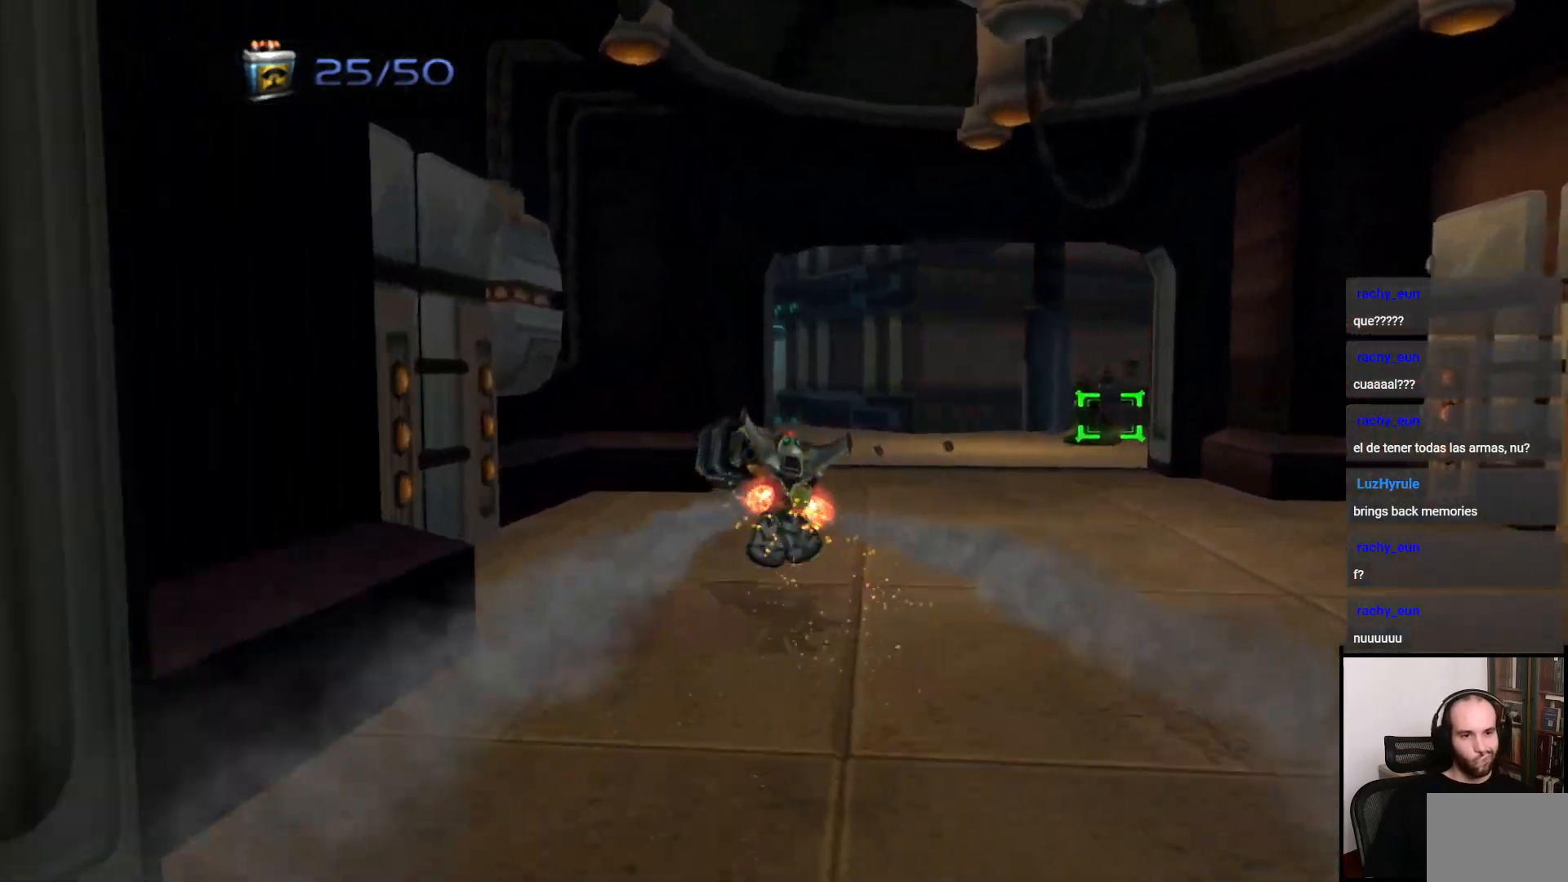
{"buttons": [], "left_stick": "up-right", "right_stick": "center", "events": [[217, "CROSS", "down"], [233, "R1", "down"], [250, "left_stick", "up-right"], [450, "R1", "up"], [467, "CROSS", "up"]]}
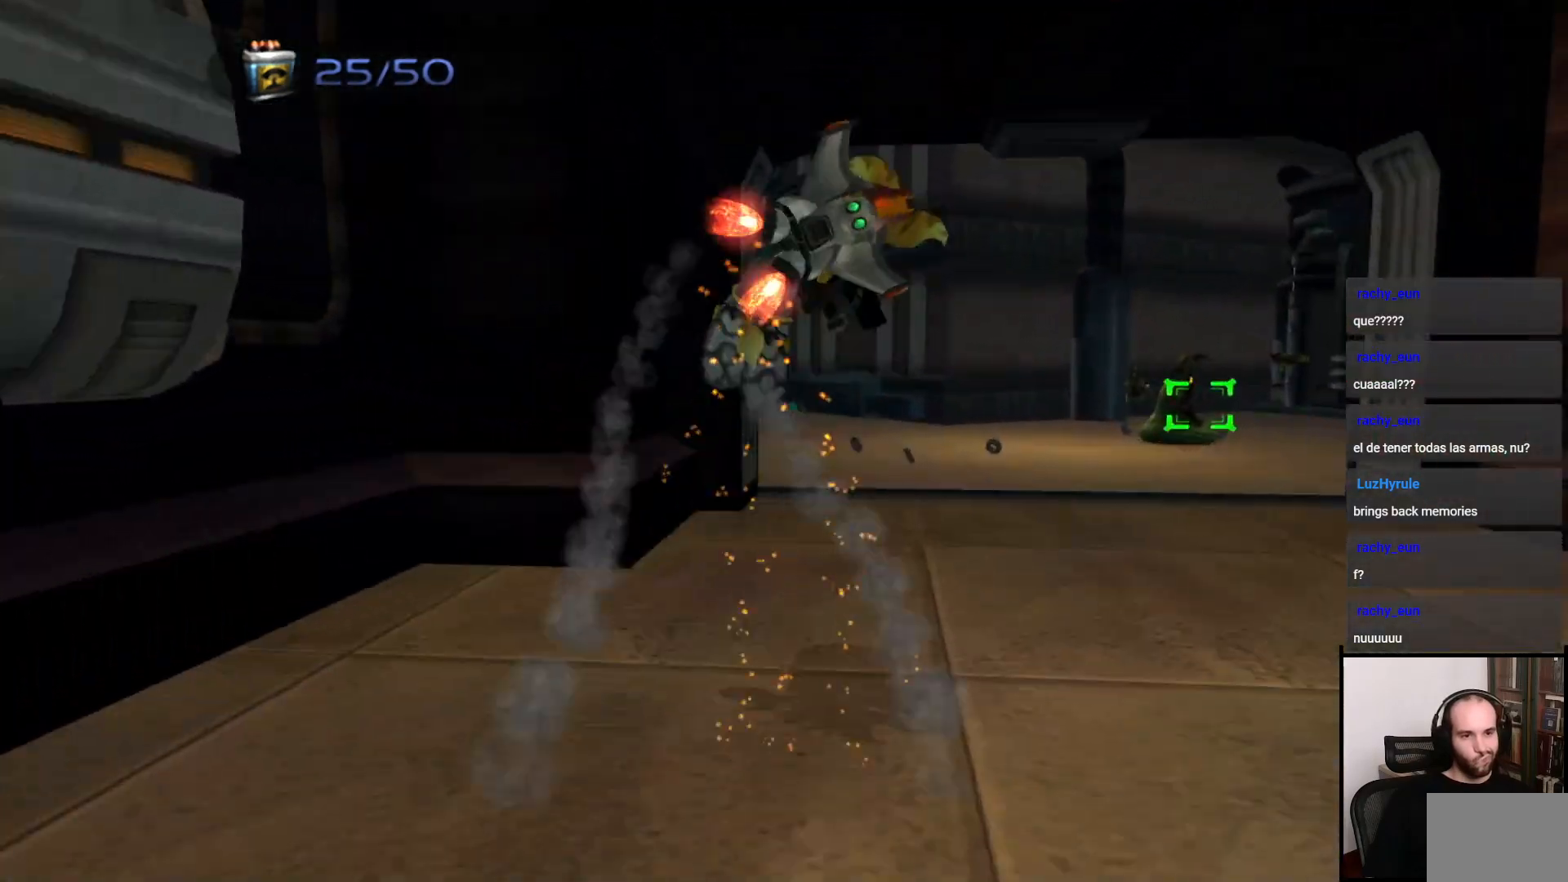
{"buttons": [], "left_stick": "up", "right_stick": "left", "events": [[167, "left_stick", "up"], [350, "right_stick", "left"]]}
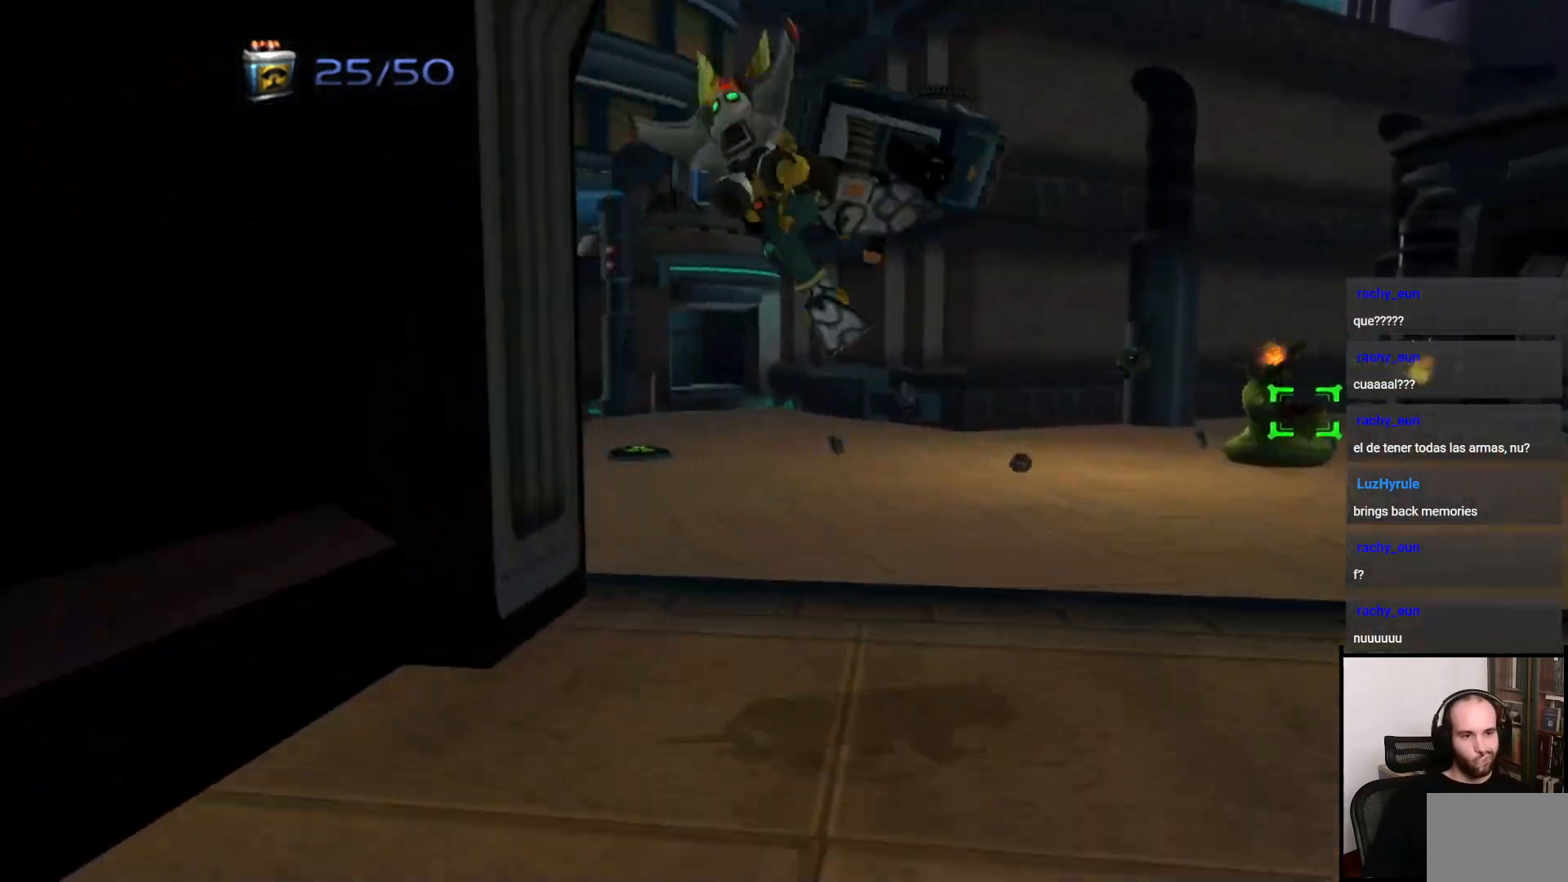
{"buttons": [], "left_stick": "up", "right_stick": "center", "events": [[100, "right_stick", "center"], [250, "CROSS", "down"], [250, "R1", "down"], [383, "CROSS", "up"], [383, "R1", "up"]]}
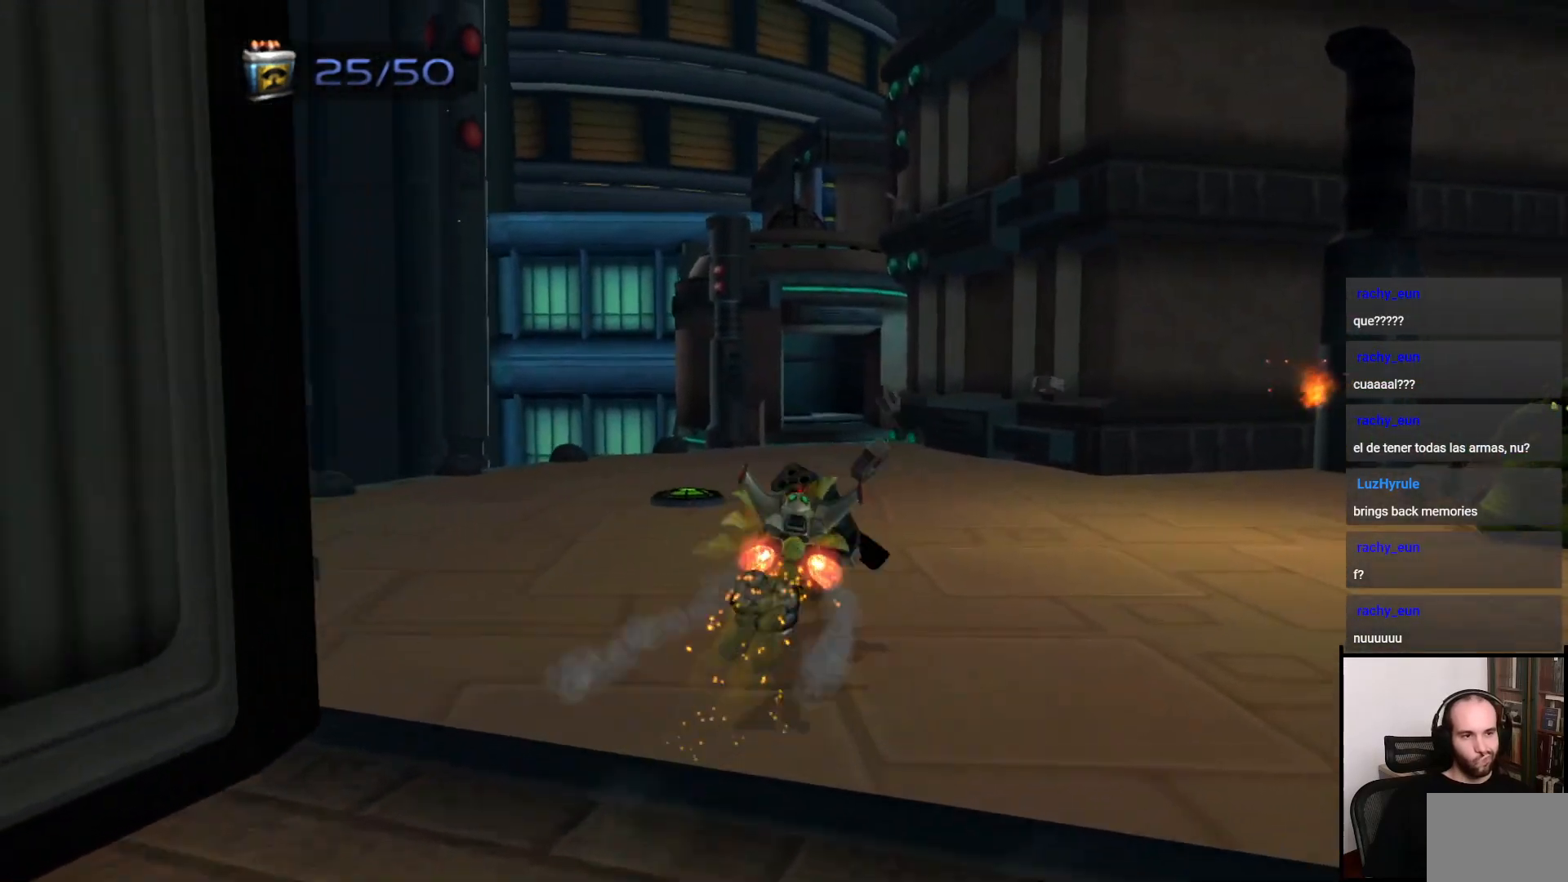
{"buttons": [], "left_stick": "up", "right_stick": "center", "events": [[117, "right_stick", "left"], [183, "right_stick", "down-left"], [367, "right_stick", "center"]]}
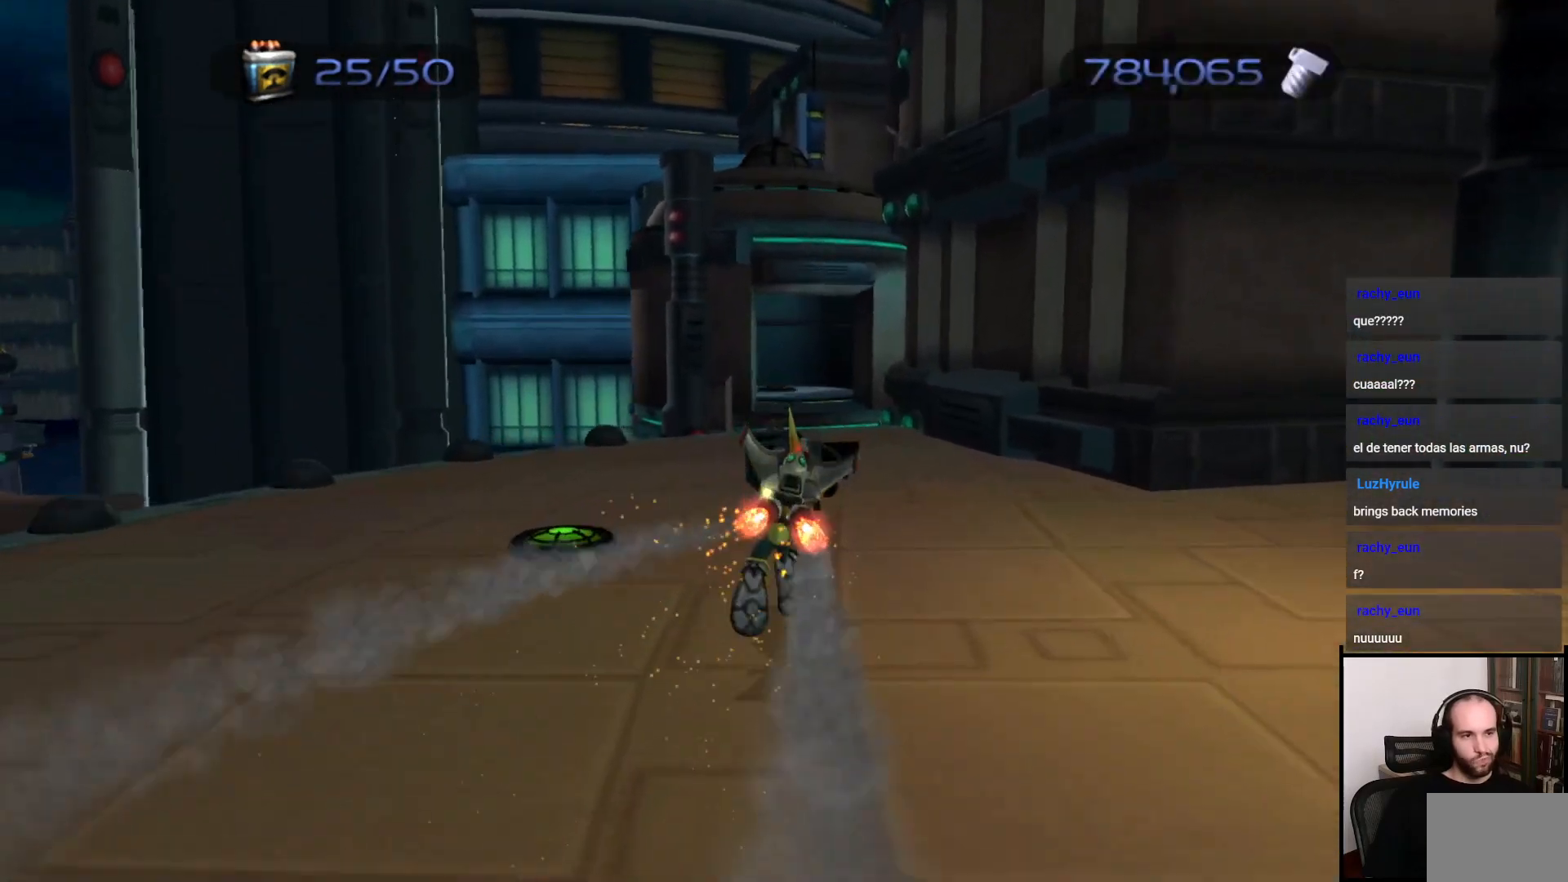
{"buttons": ["CROSS"], "left_stick": "up", "right_stick": "center", "events": [[67, "right_stick", "down-left"], [167, "left_stick", "up-left"], [267, "right_stick", "center"], [350, "left_stick", "up"], [417, "CROSS", "down"]]}
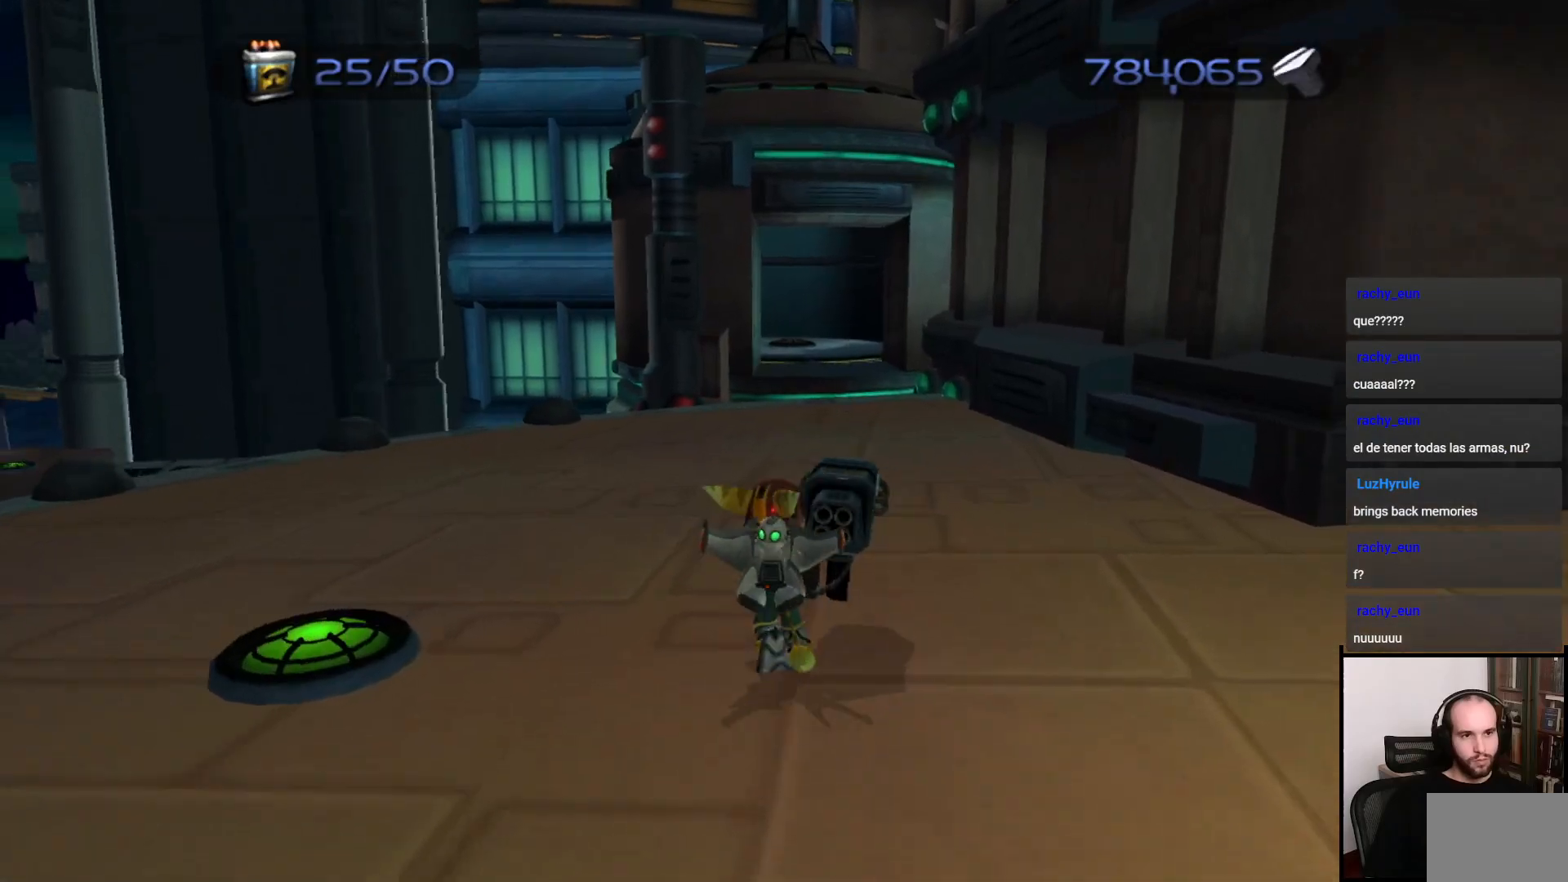
{"buttons": [], "left_stick": "up", "right_stick": "center", "events": [[33, "CROSS", "up"], [267, "right_stick", "down"], [450, "right_stick", "center"]]}
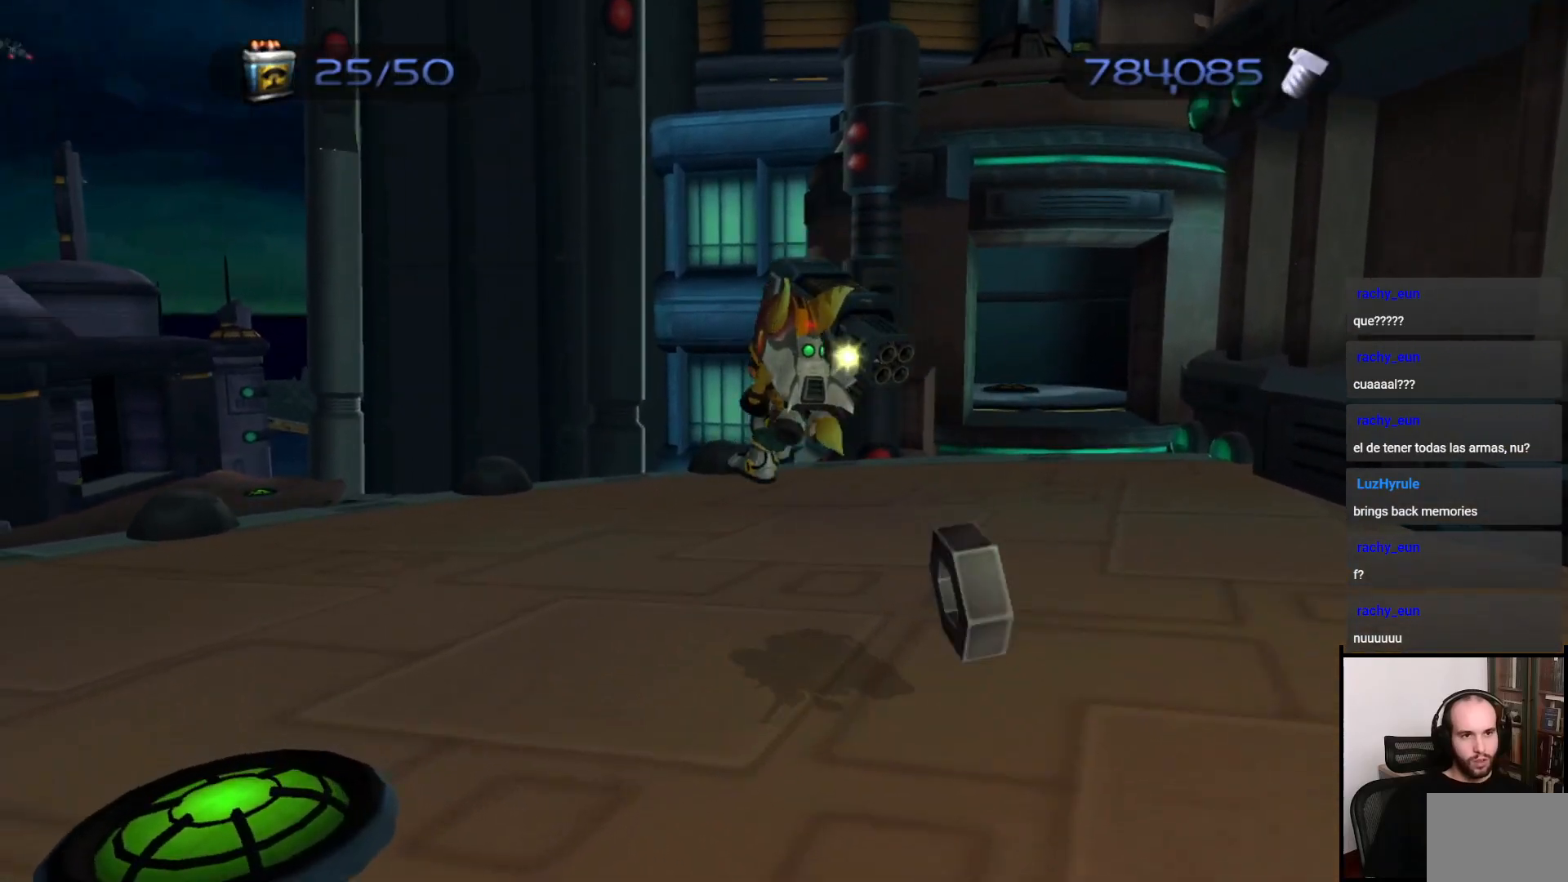
{"buttons": [], "left_stick": "up-left", "right_stick": "down", "events": [[67, "right_stick", "down"], [267, "right_stick", "center"], [383, "left_stick", "up-left"], [433, "right_stick", "down"]]}
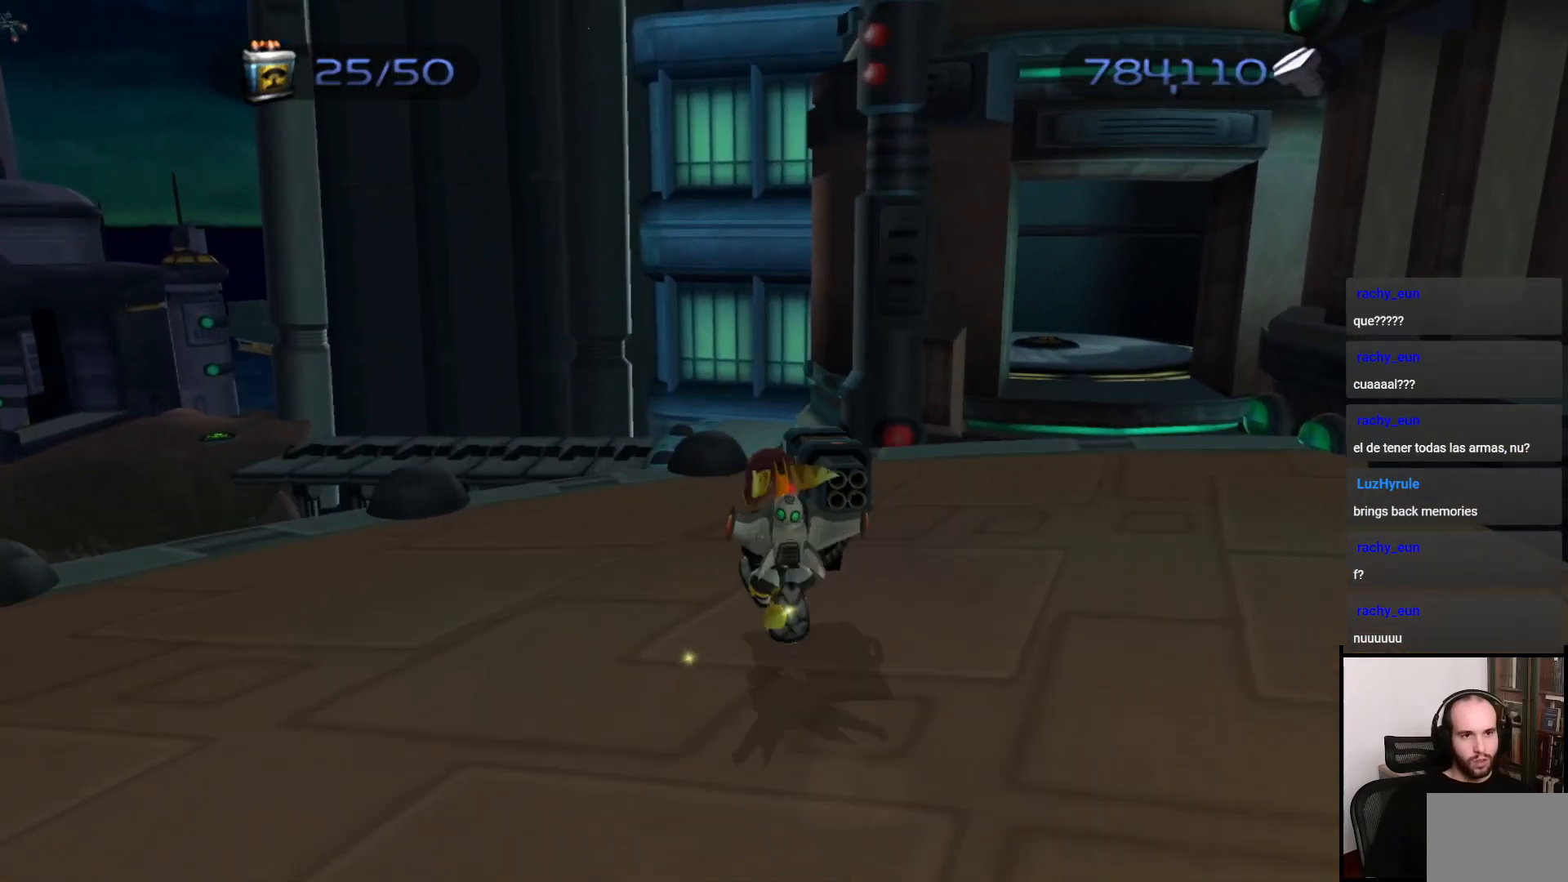
{"buttons": [], "left_stick": "up", "right_stick": "down", "events": [[133, "left_stick", "up"]]}